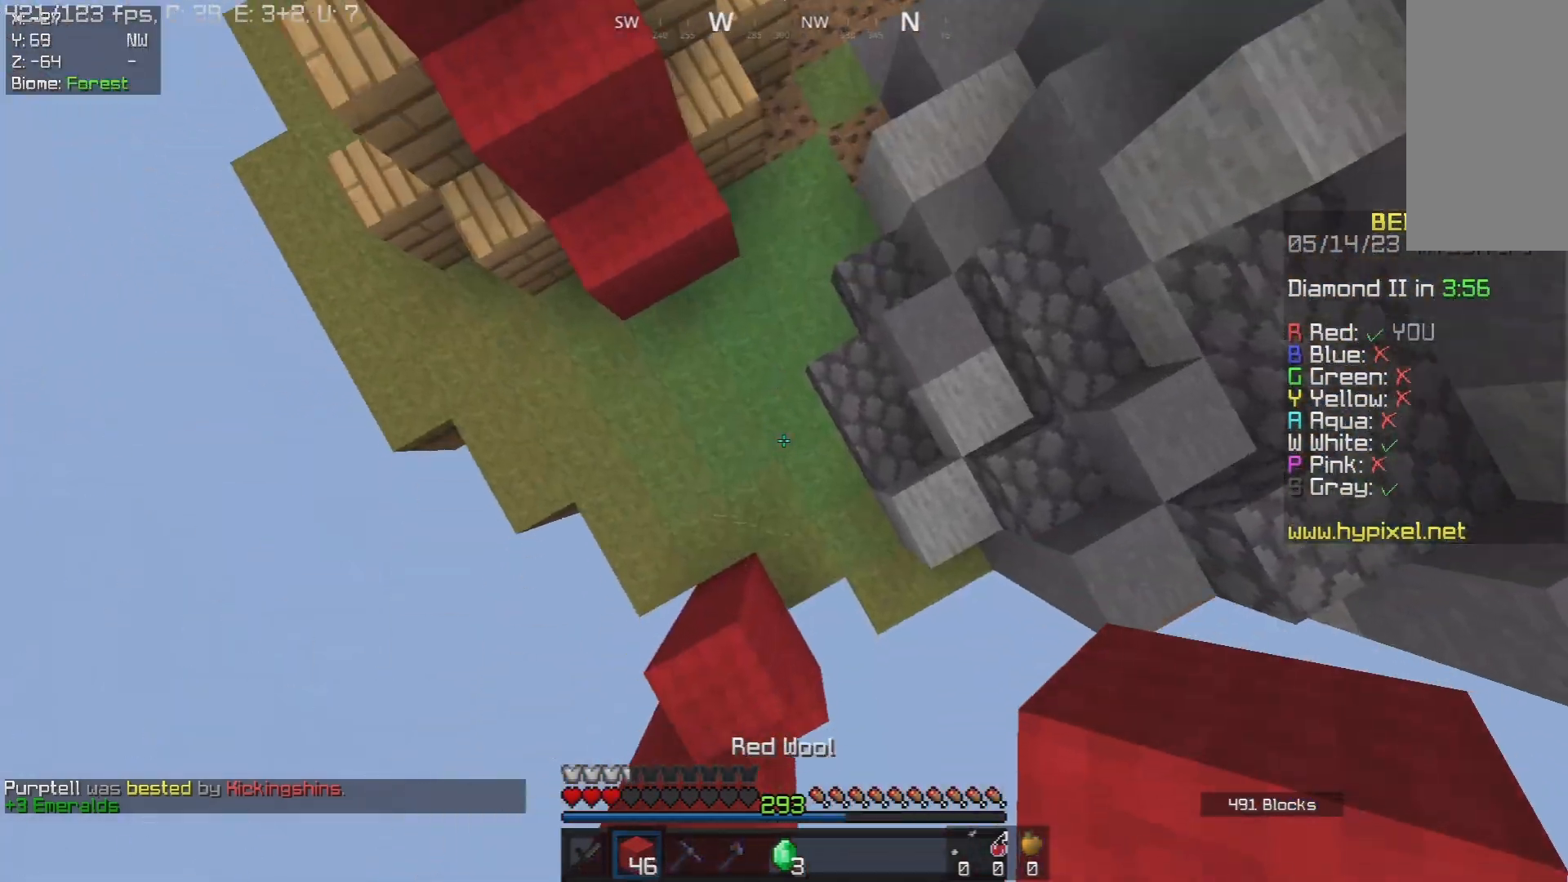
Gameplay with keyboard and mouse; each line is a JSON object with the keys and mouse buttons held at the frame after it. "events" lists presses ("down") and releases ("up") of "a", "d", "s", "space", "w", "mouse_left" and "mouse_right" between this image and that frame as [ms after this image, input, new state], when the widget could be followed in between. "mouse_left", "mouse_right" = the "left", "right" buttons of the "mouse" list. No other keys are recorded. Fast repeated clicks can show as one long hold. Mouse movement is not recorded.
{"keys": ["space", "w"], "mouse": [], "events": [[150, "mouse_right", "down"], [250, "mouse_right", "up"], [283, "d", "down"], [467, "d", "up"]]}
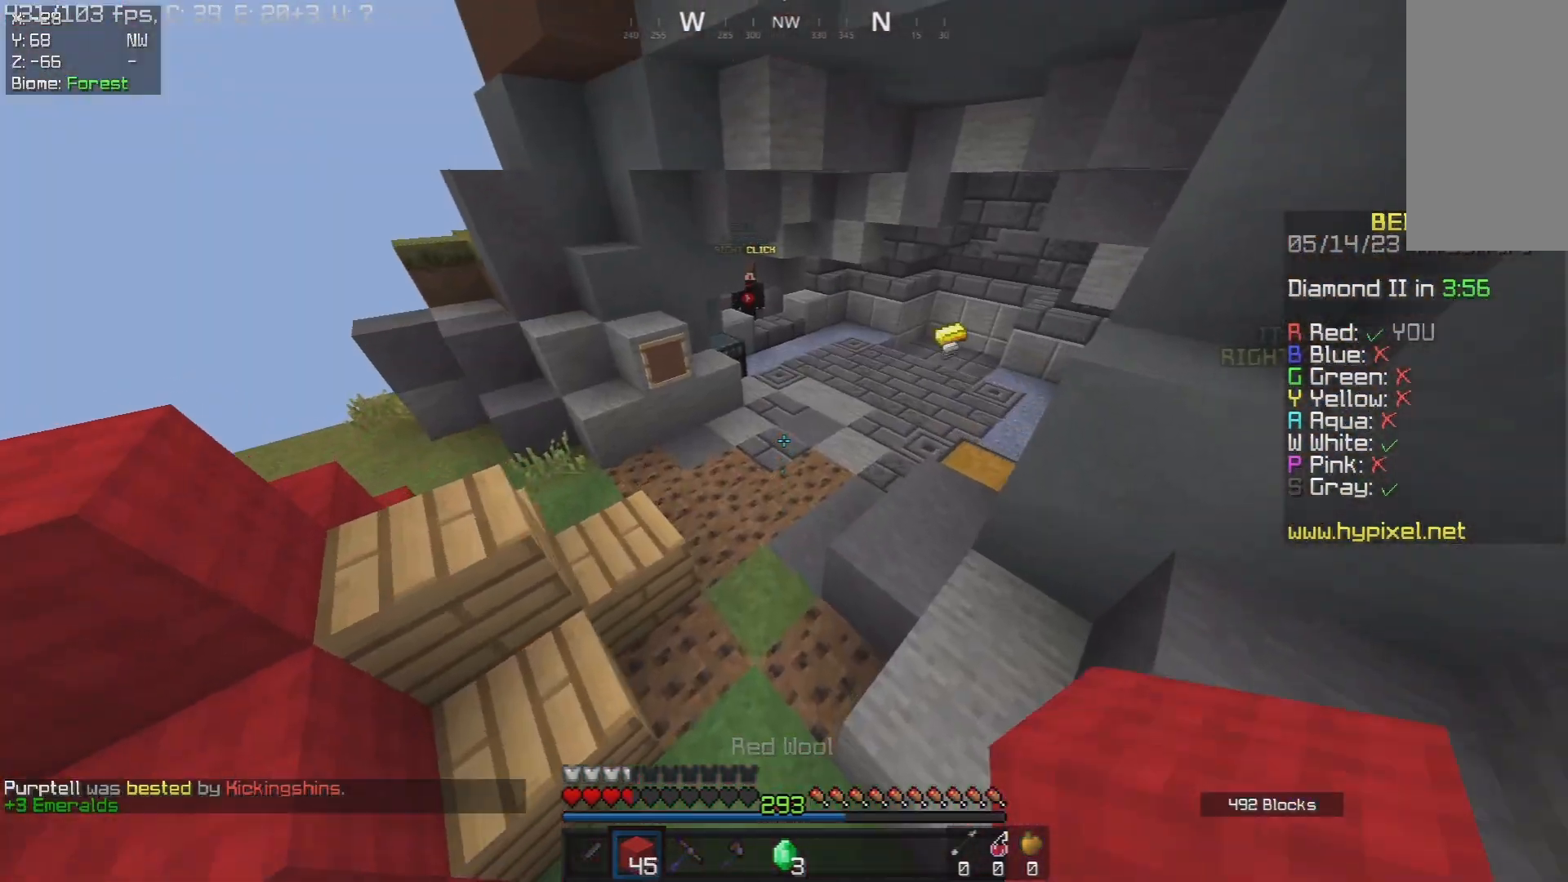
{"keys": ["space", "w"], "mouse": [], "events": [[83, "space", "up"], [350, "space", "down"]]}
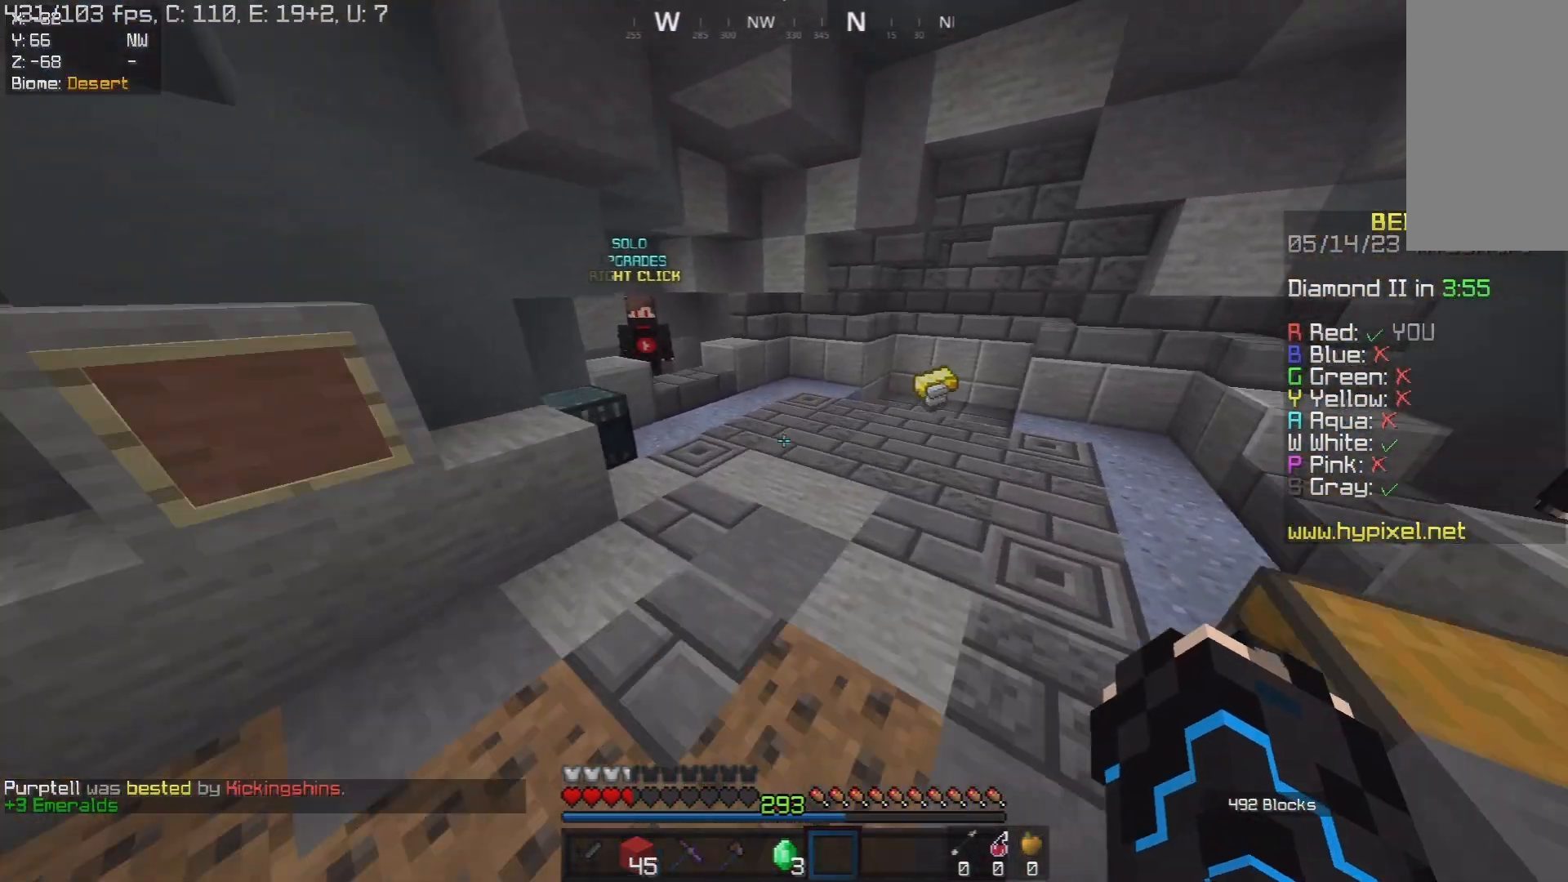
{"keys": ["d"], "mouse": ["right"], "events": [[200, "space", "up"], [217, "d", "down"], [400, "mouse_right", "down"], [483, "w", "up"]]}
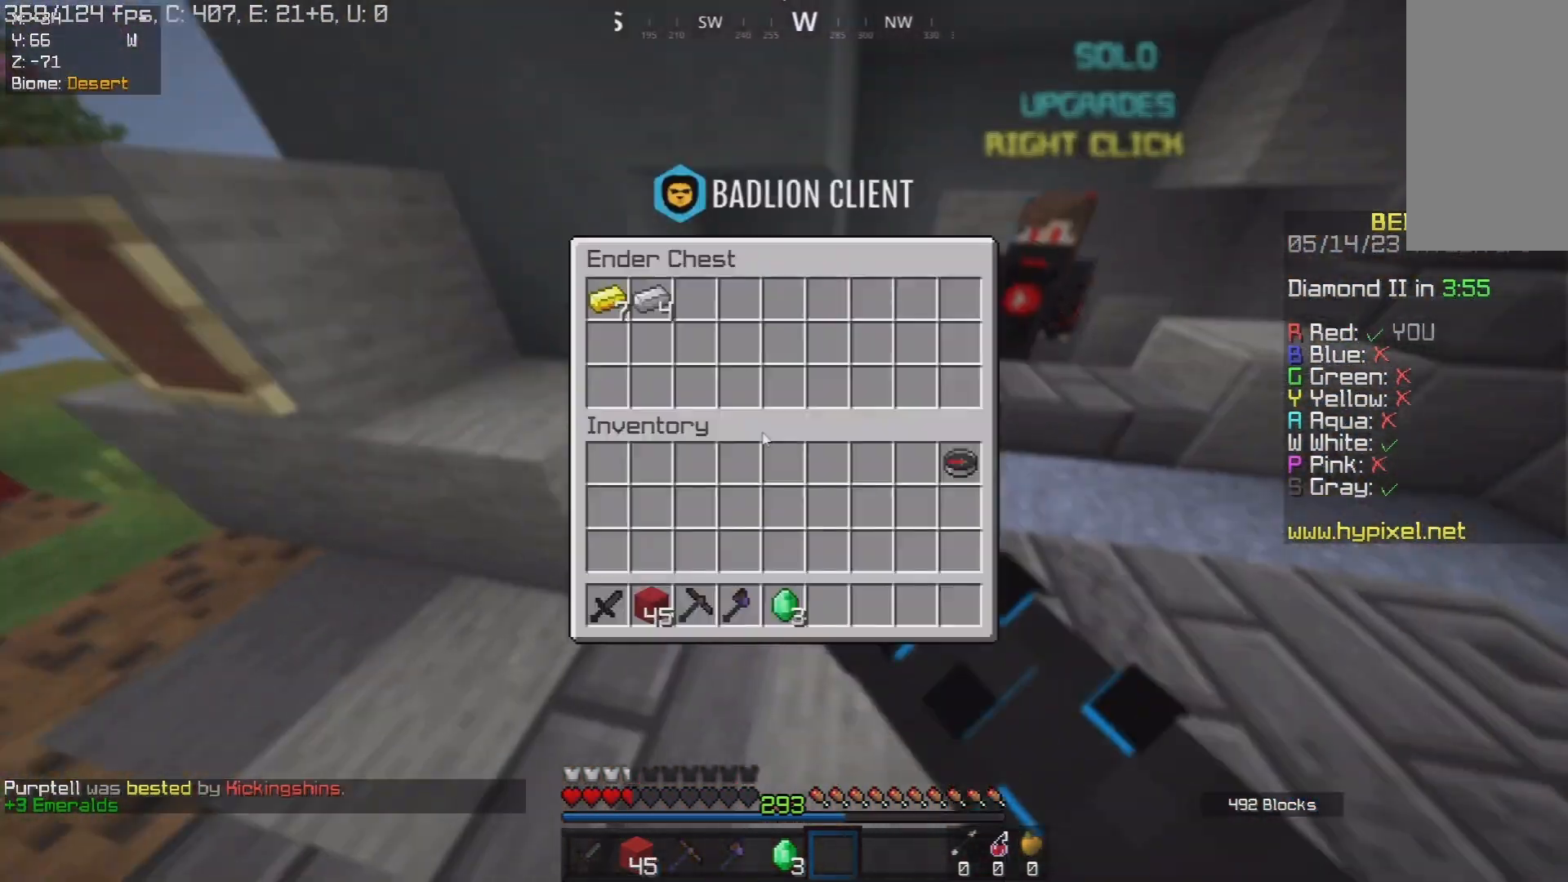
{"keys": ["w"], "mouse": [], "events": [[33, "d", "up"], [50, "mouse_right", "up"], [267, "w", "down"]]}
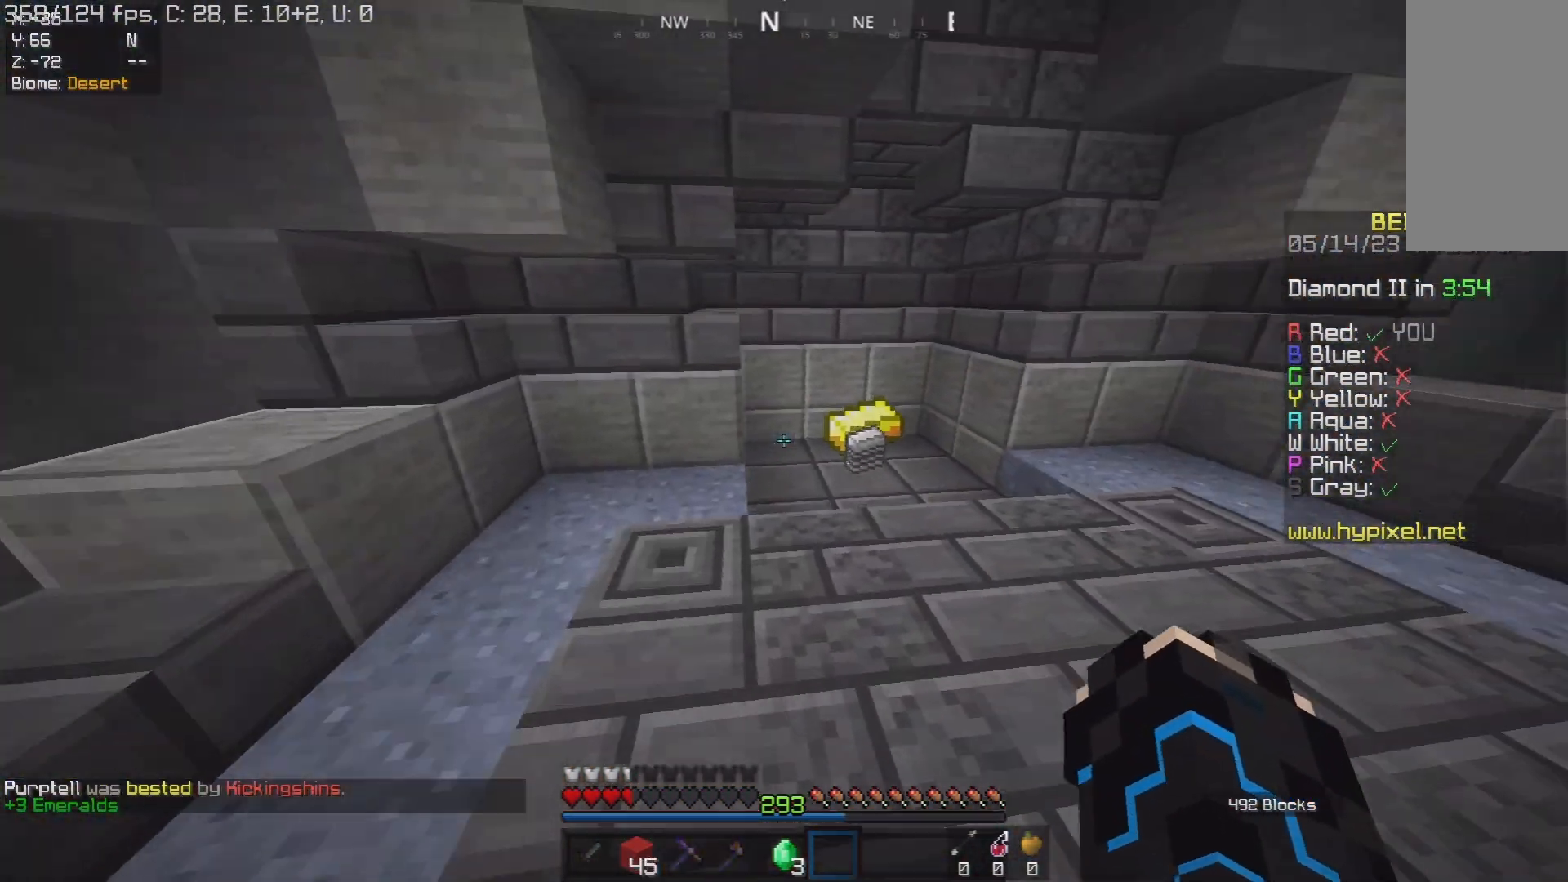
{"keys": ["w"], "mouse": [], "events": []}
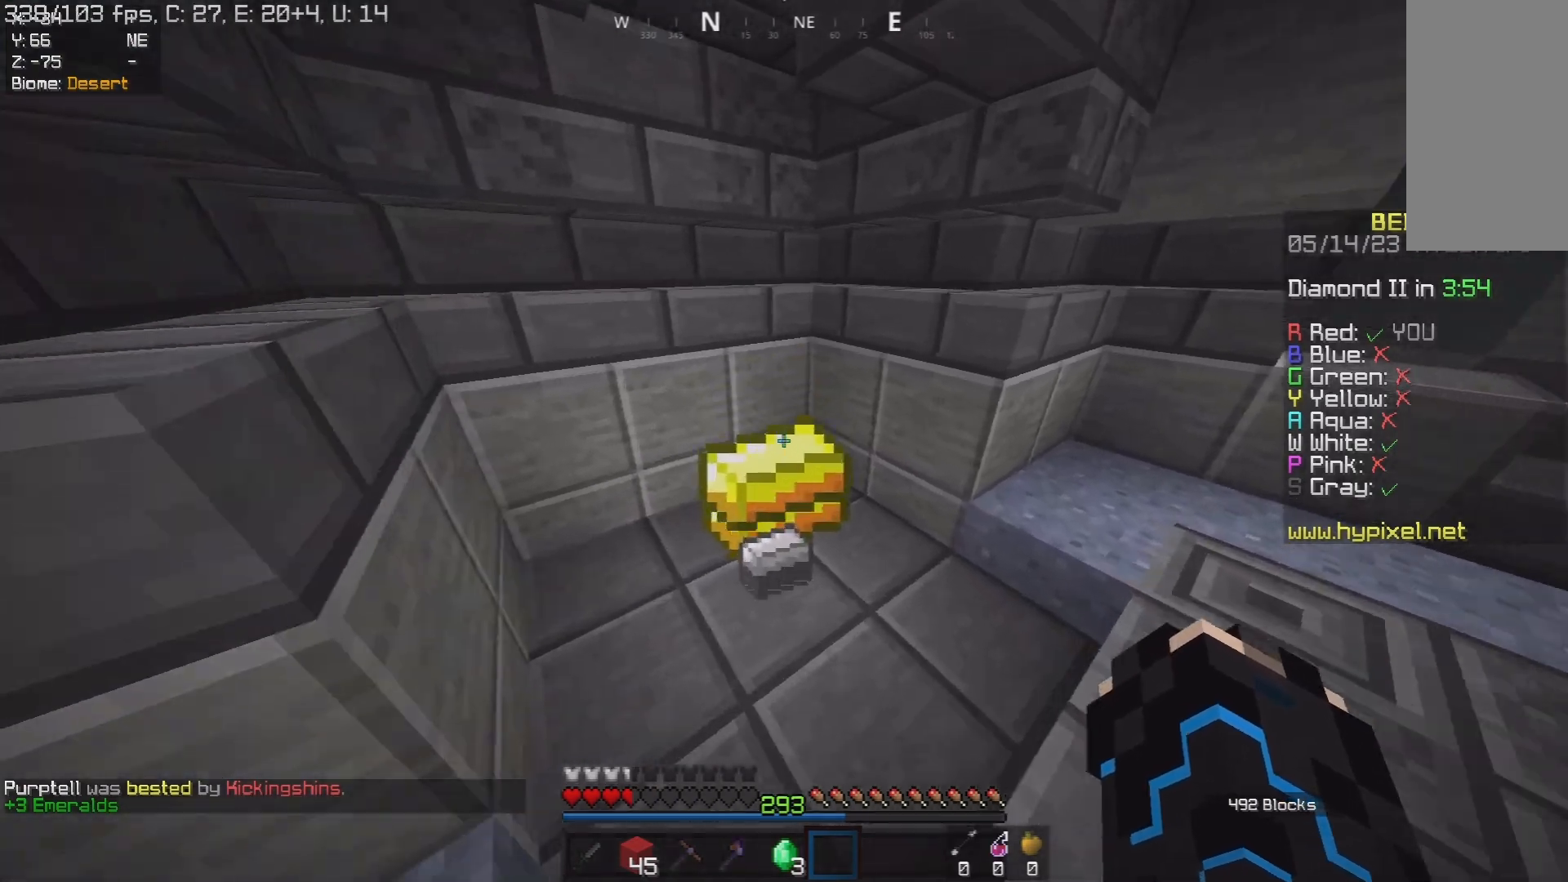
{"keys": ["space", "w"], "mouse": [], "events": [[150, "d", "down"], [367, "space", "down"], [383, "d", "up"]]}
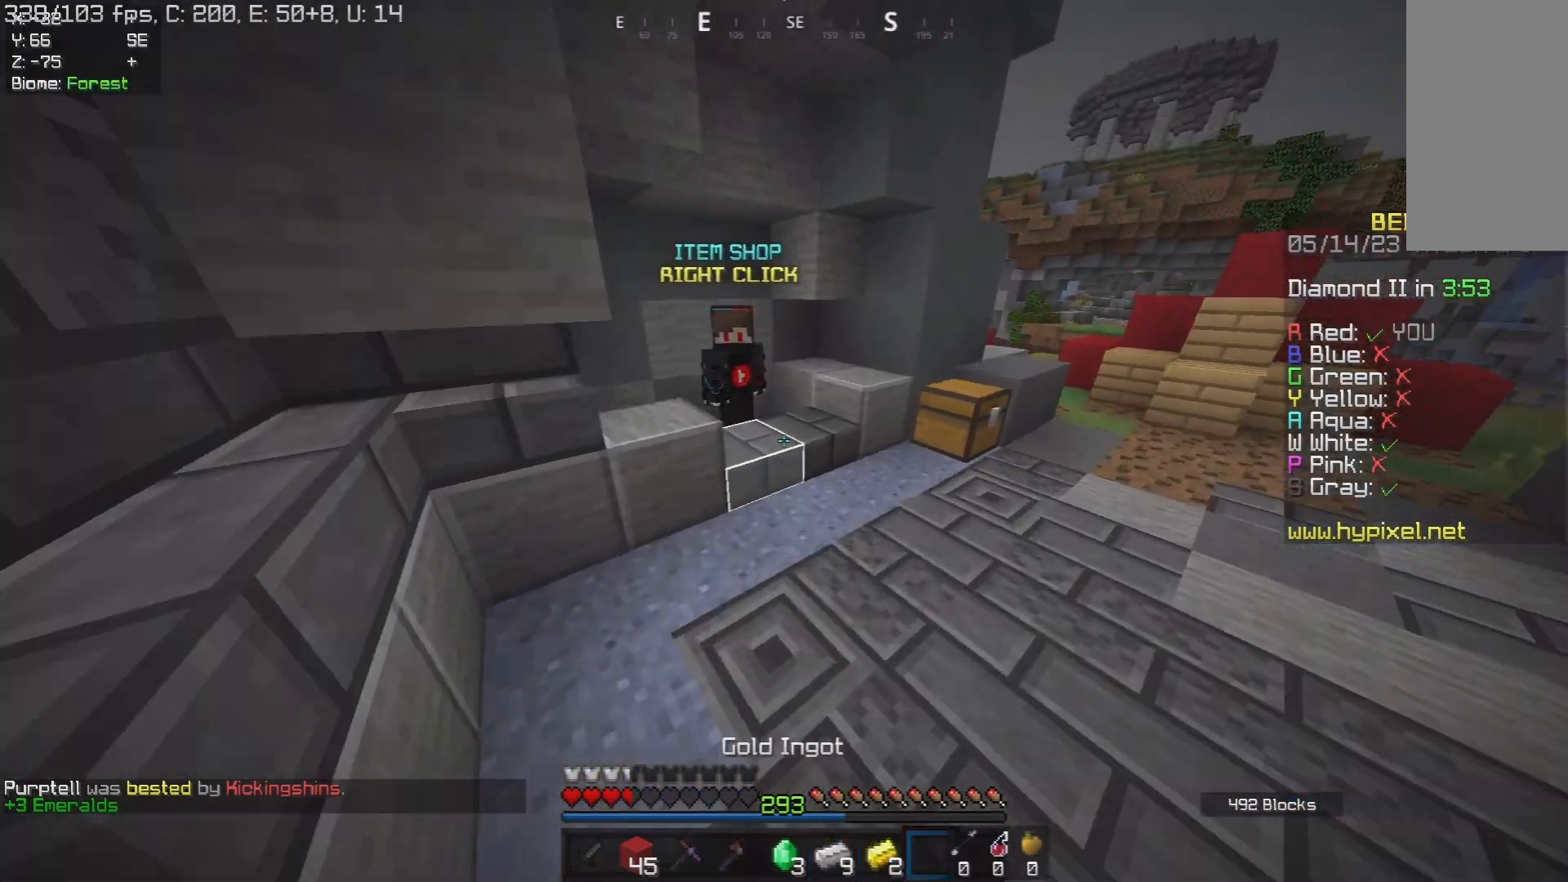
{"keys": ["d", "w"], "mouse": [], "events": [[183, "d", "down"], [200, "space", "up"]]}
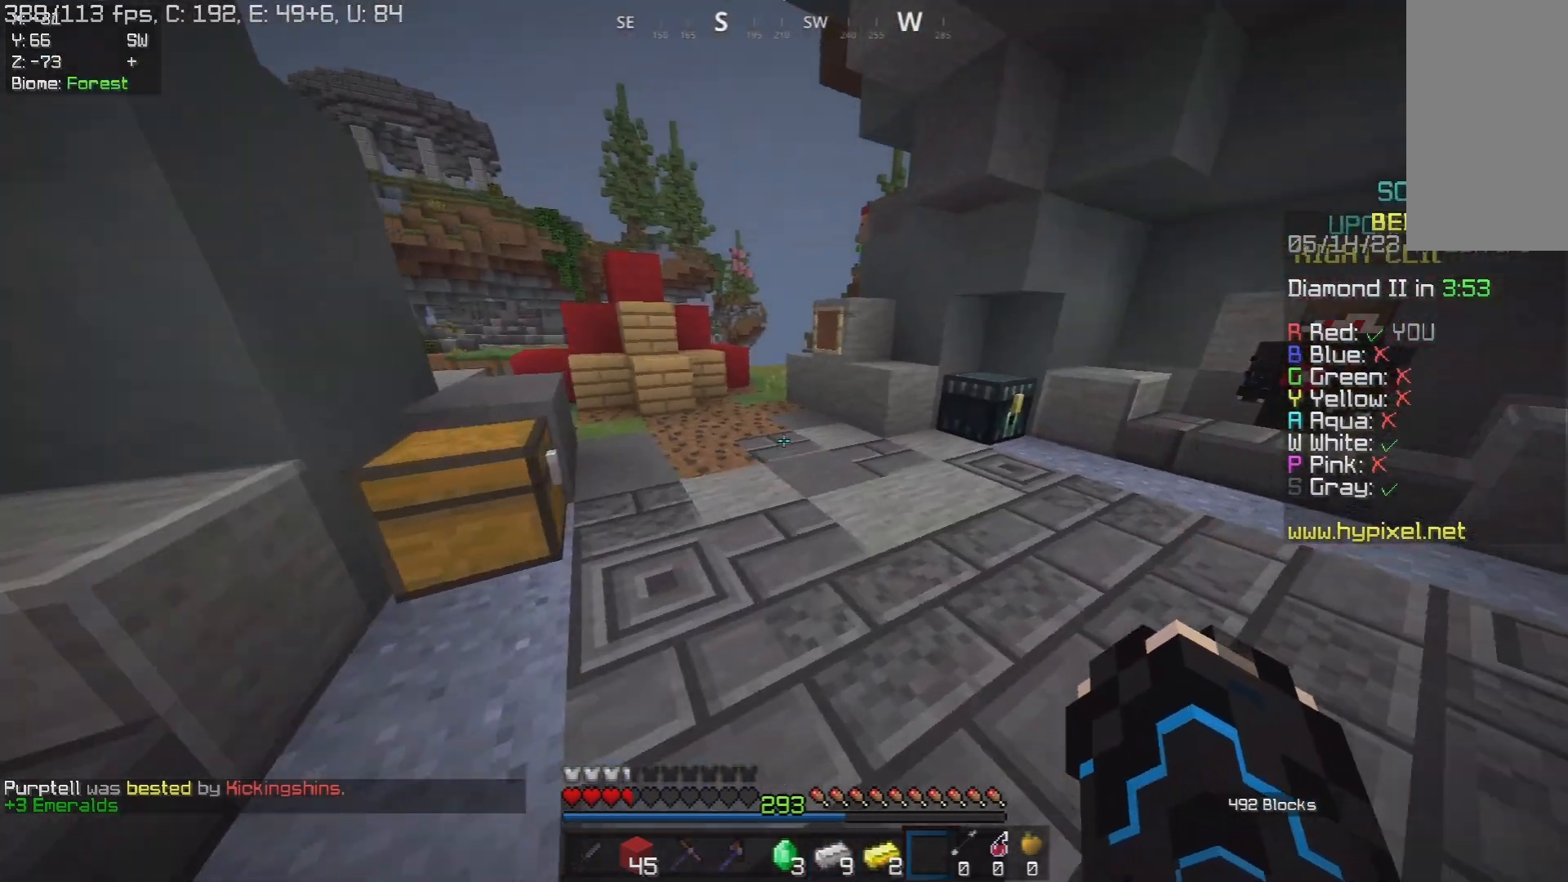
{"keys": ["a", "w"], "mouse": ["right"], "events": [[50, "d", "up"], [117, "d", "down"], [383, "d", "up"], [400, "mouse_right", "down"], [433, "a", "down"]]}
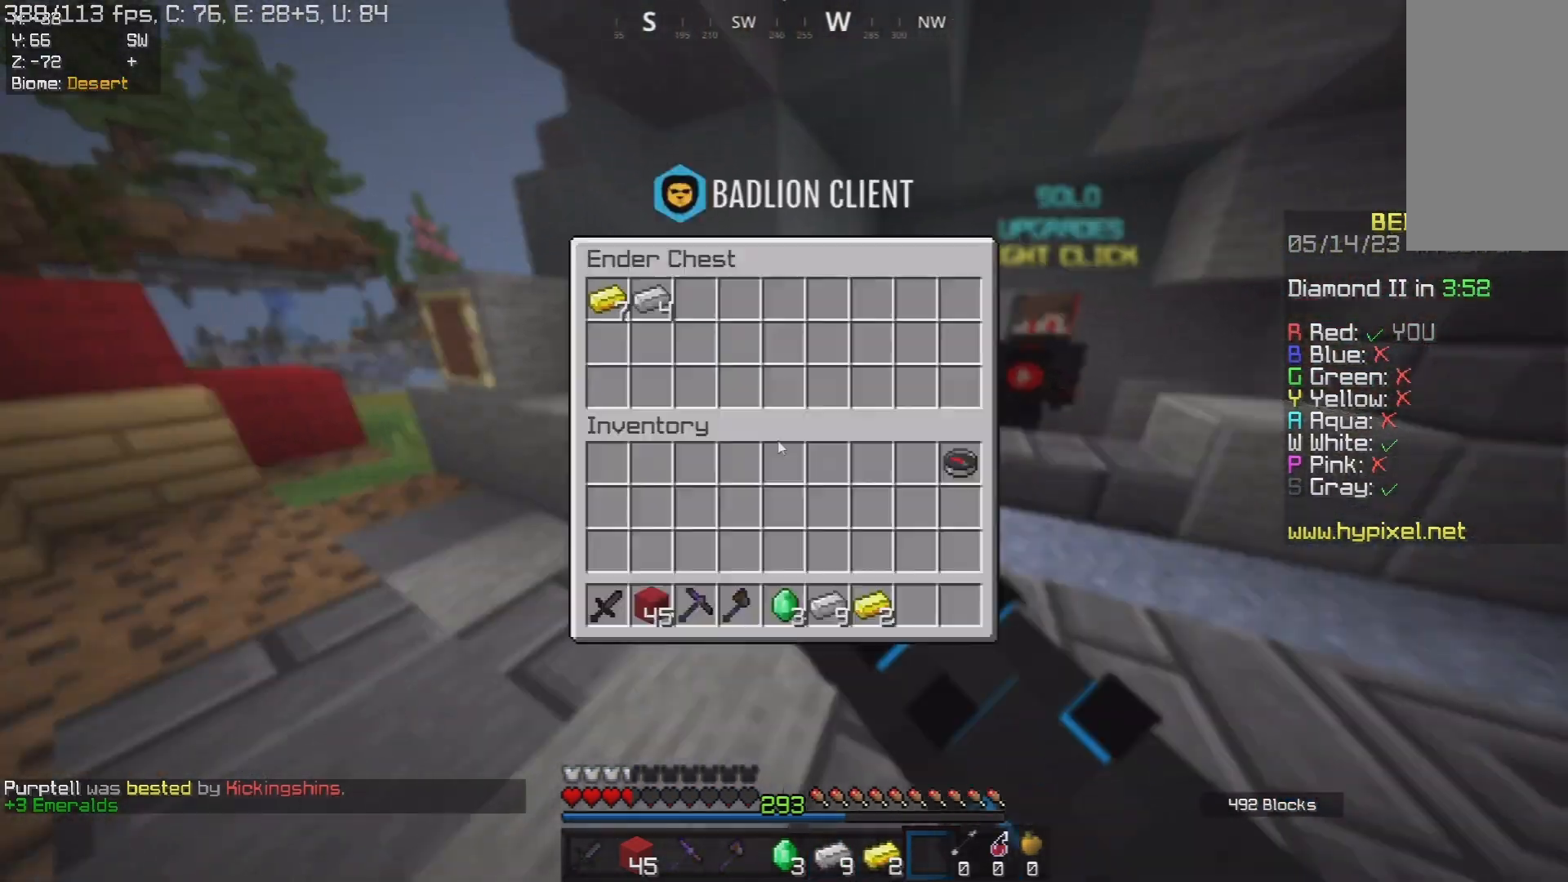
{"keys": [], "mouse": [], "events": [[50, "mouse_right", "up"], [67, "a", "up"], [67, "w", "up"]]}
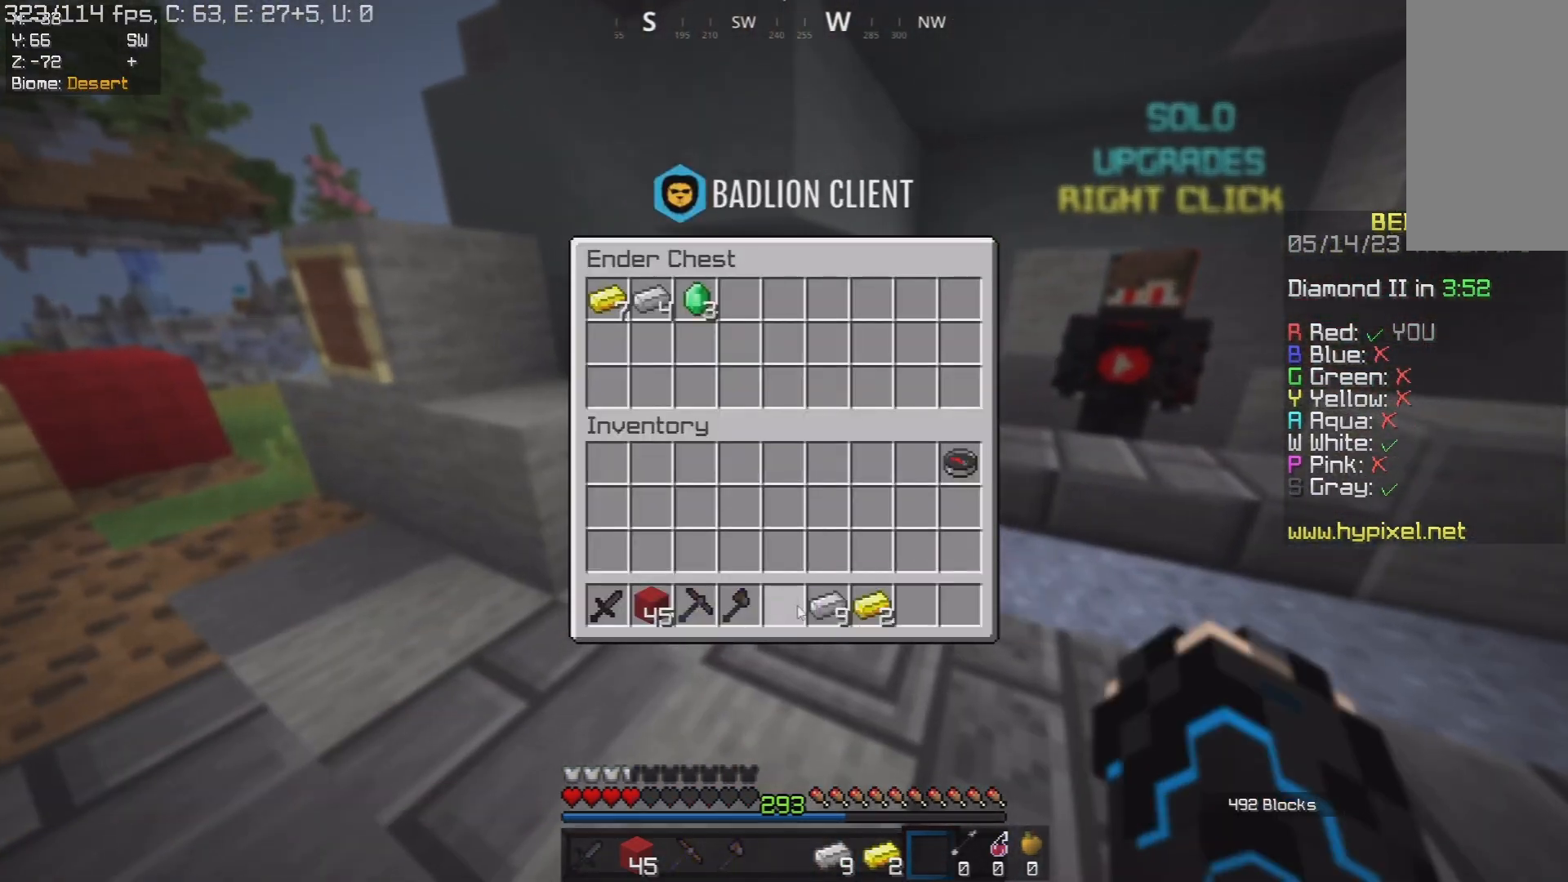
{"keys": [], "mouse": [], "events": []}
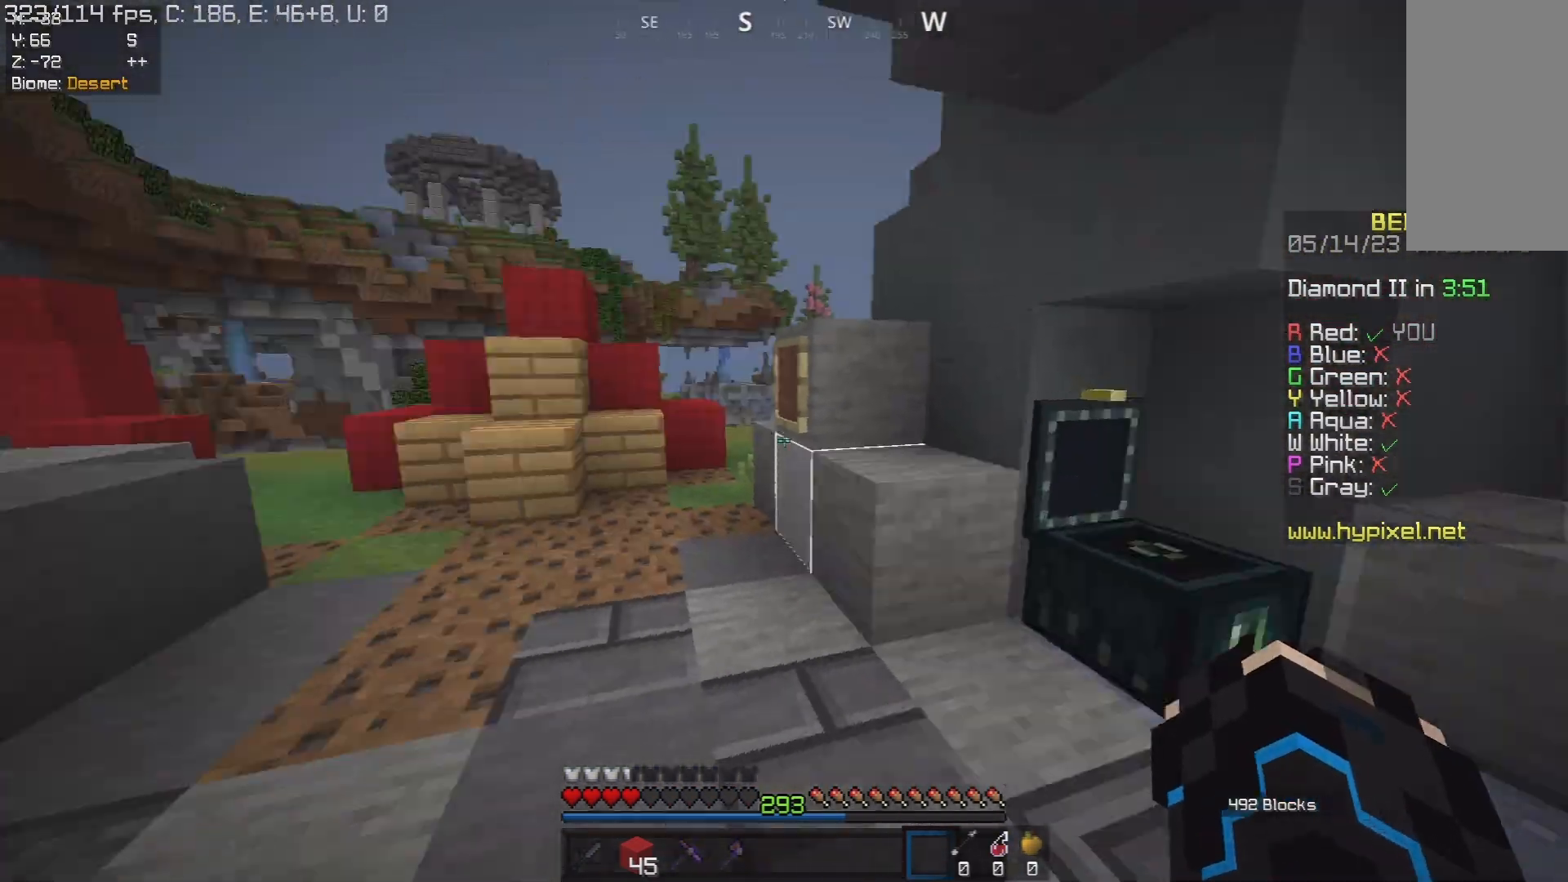
{"keys": [], "mouse": [], "events": []}
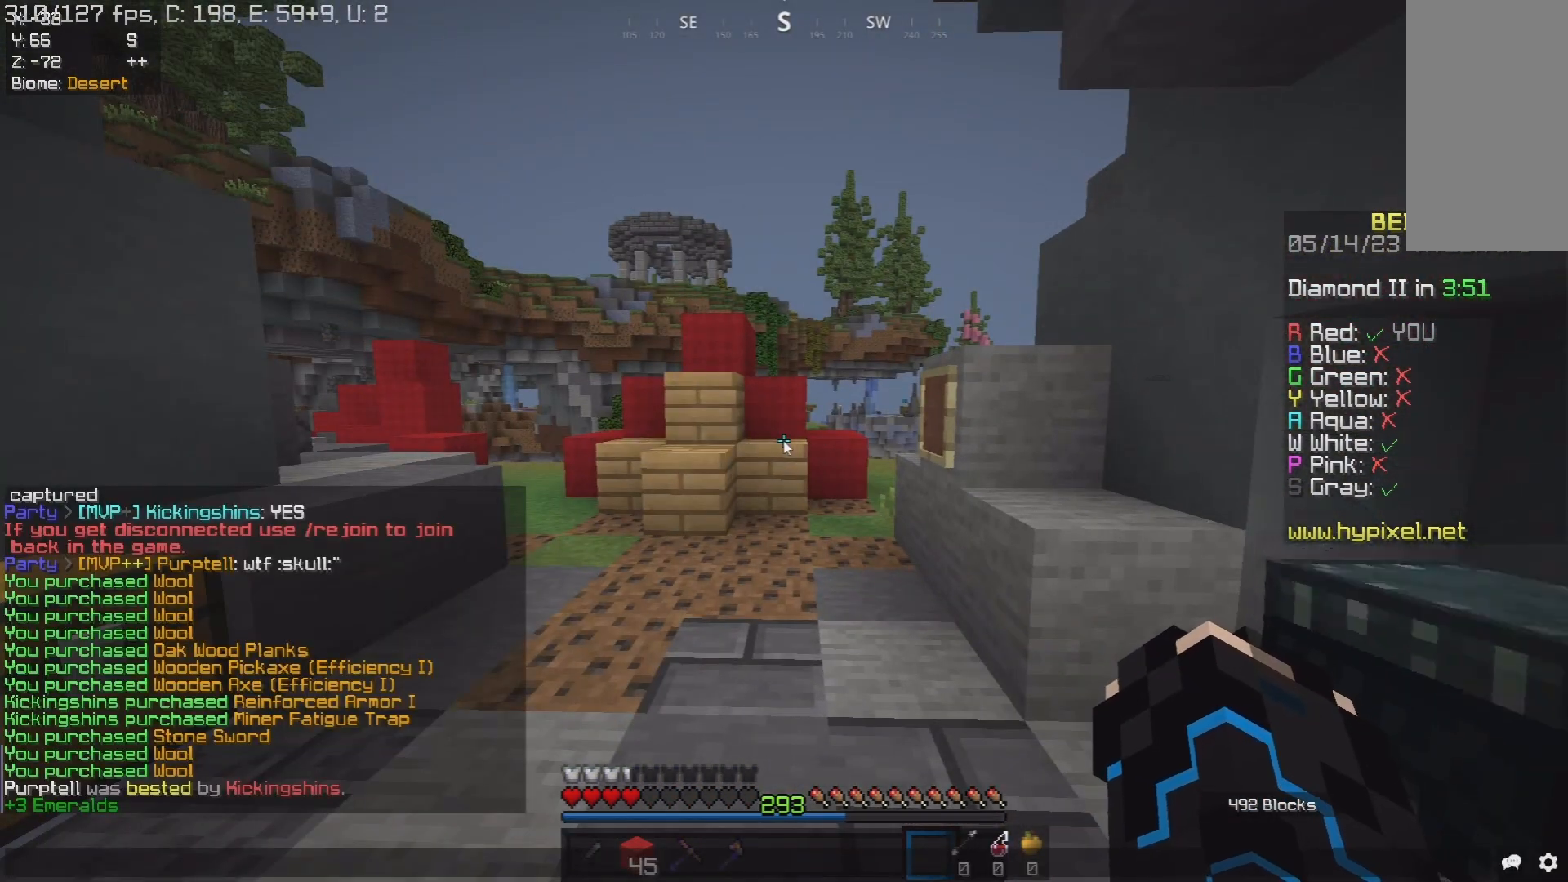
{"keys": [], "mouse": [], "events": []}
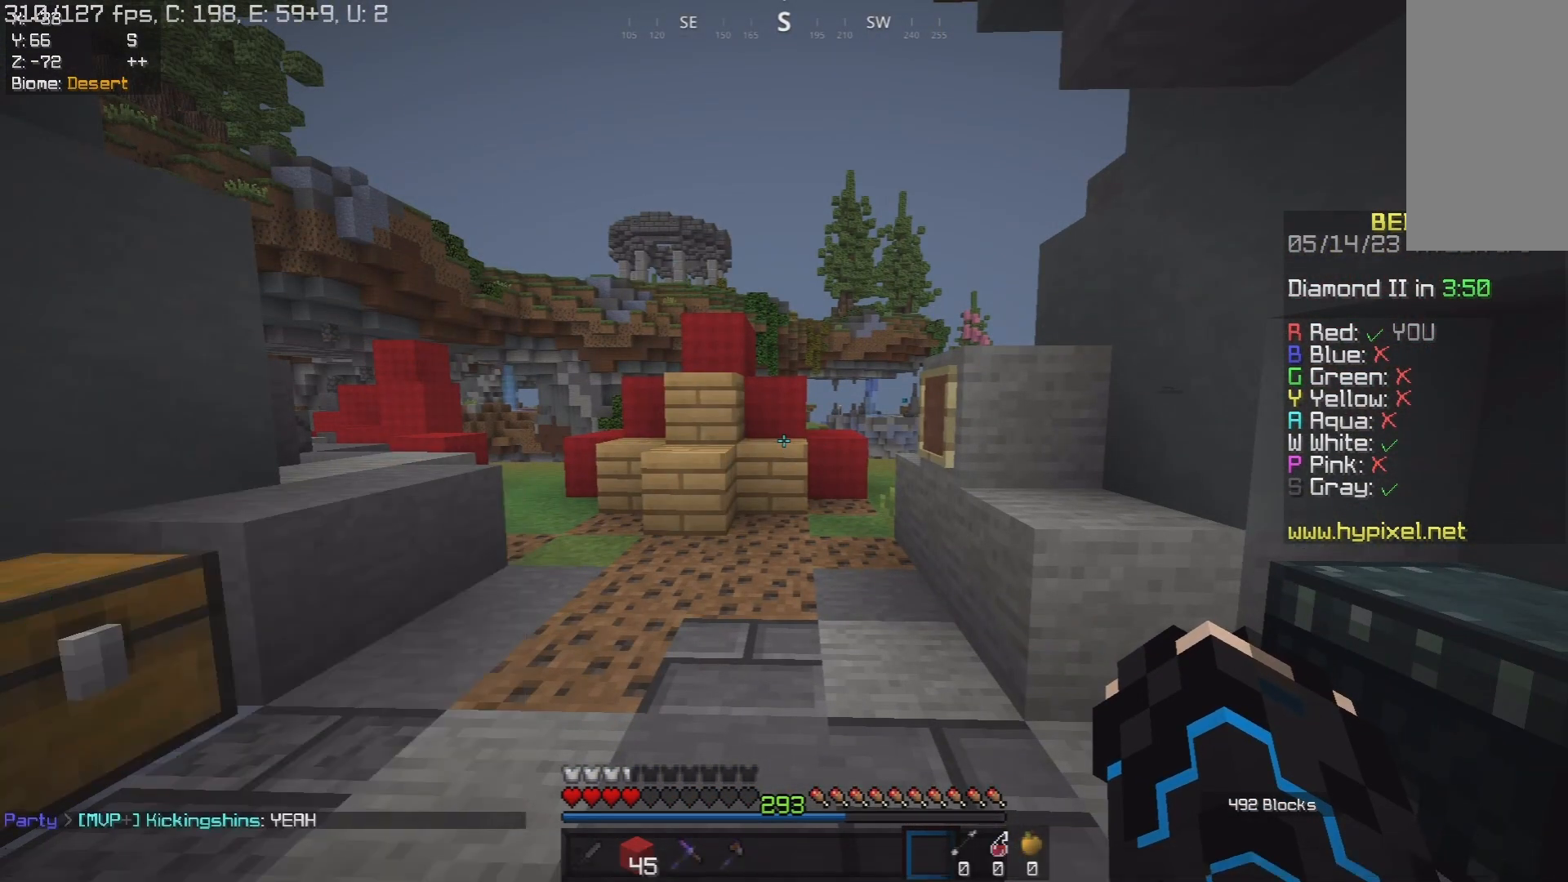
{"keys": [], "mouse": [], "events": []}
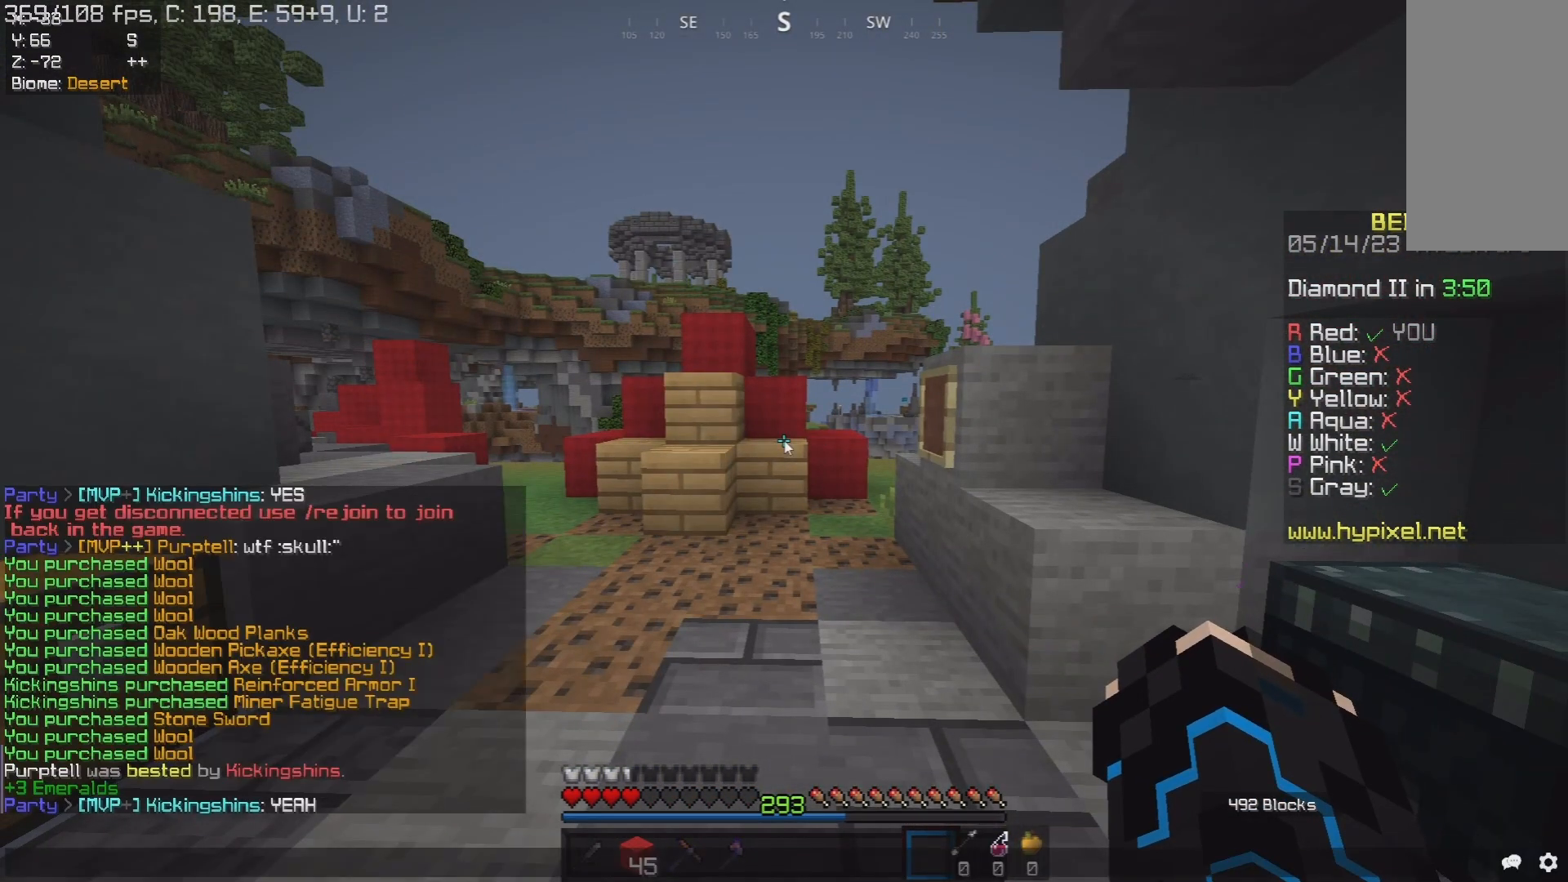
{"keys": [], "mouse": [], "events": []}
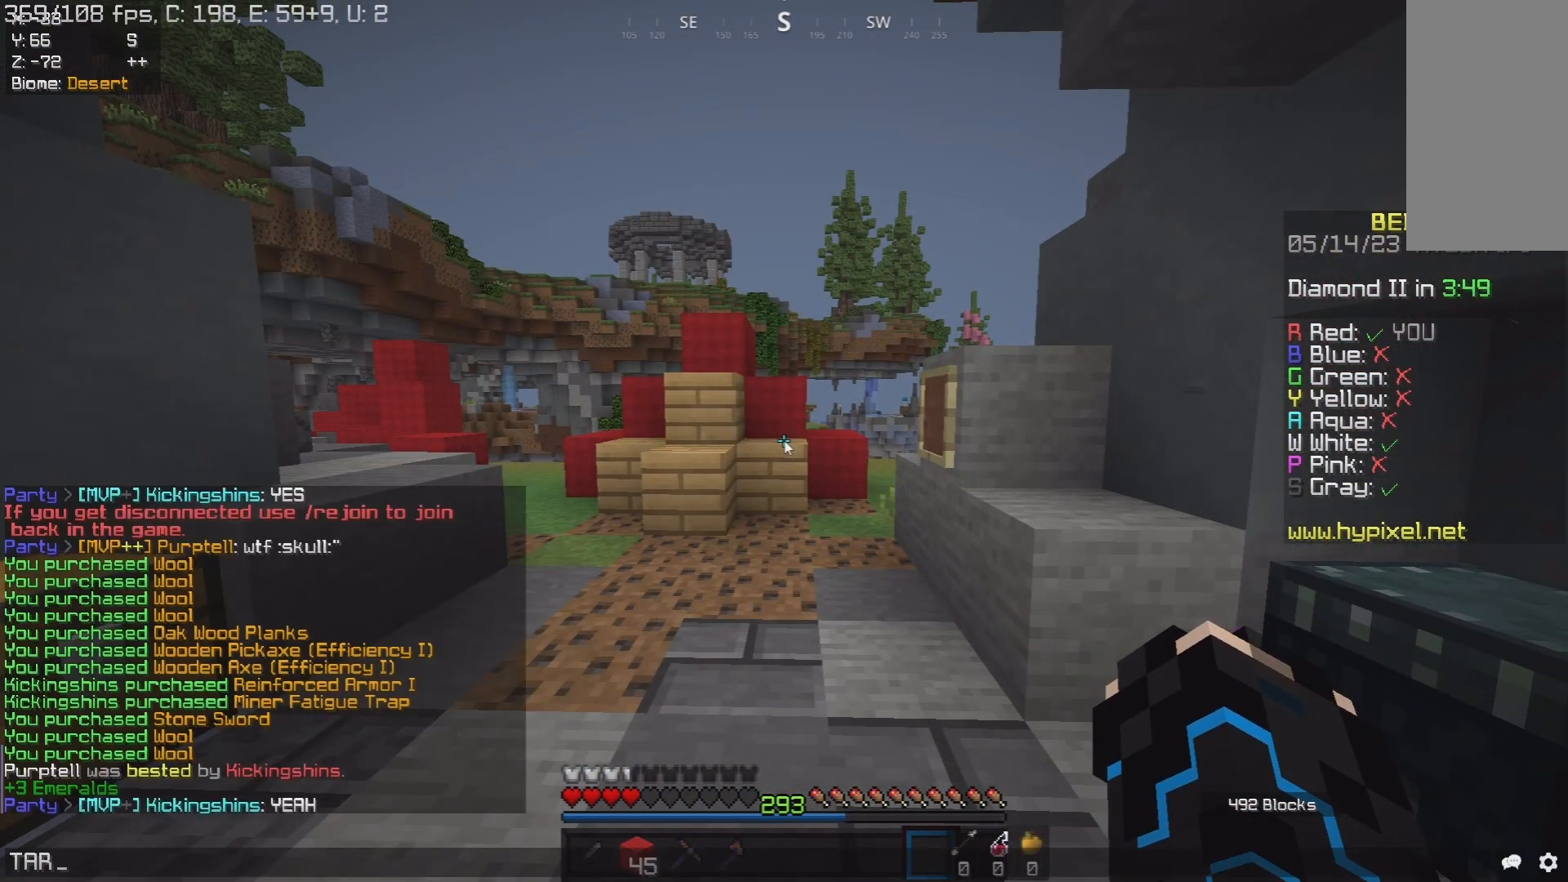
{"keys": [], "mouse": [], "events": []}
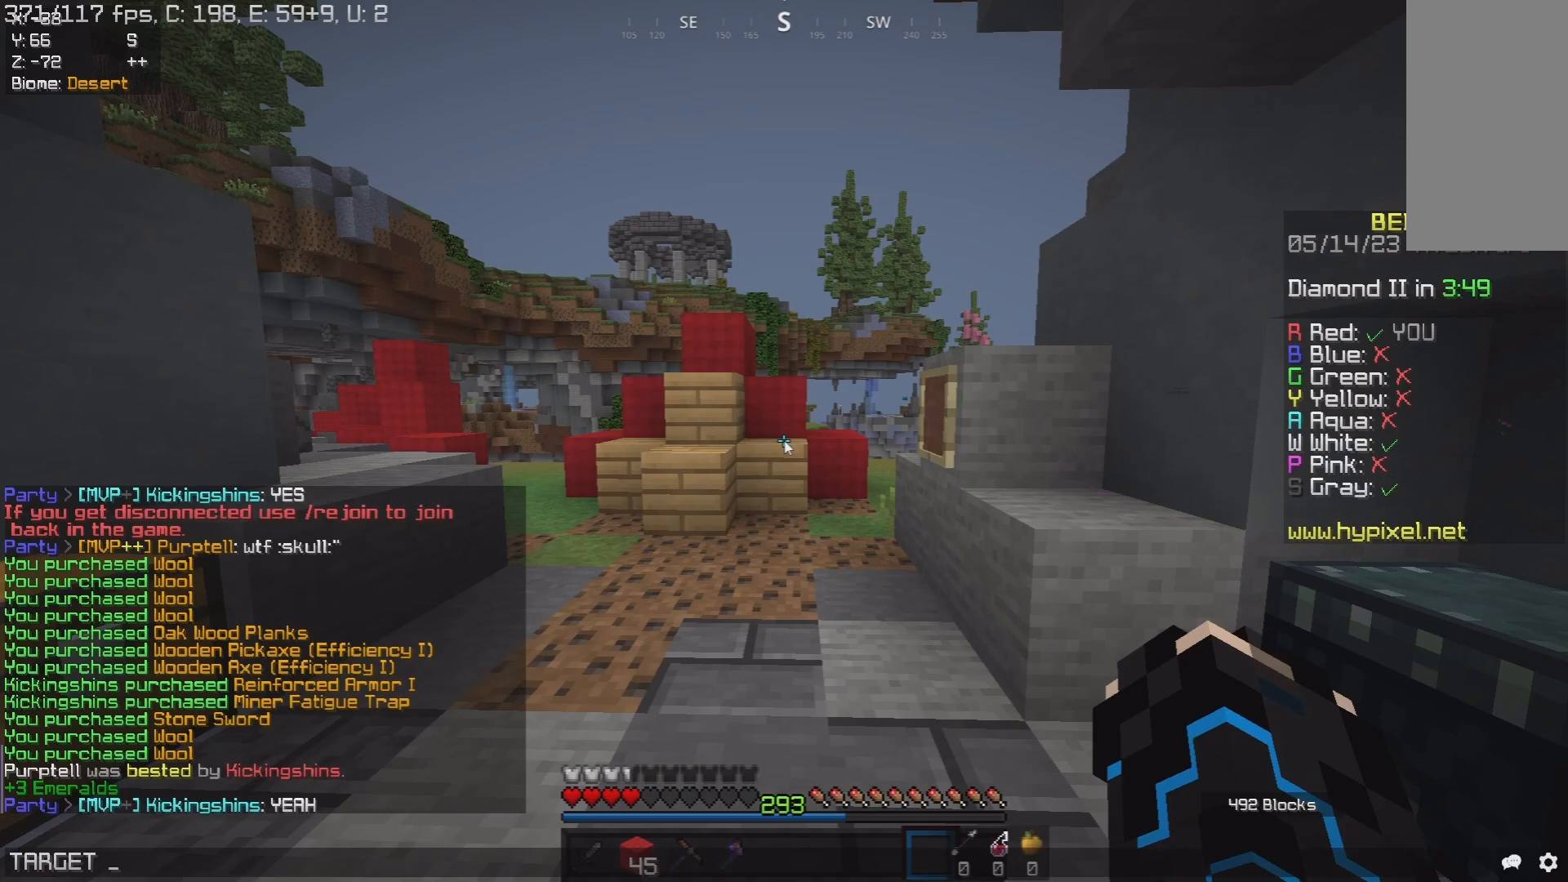
{"keys": [], "mouse": [], "events": []}
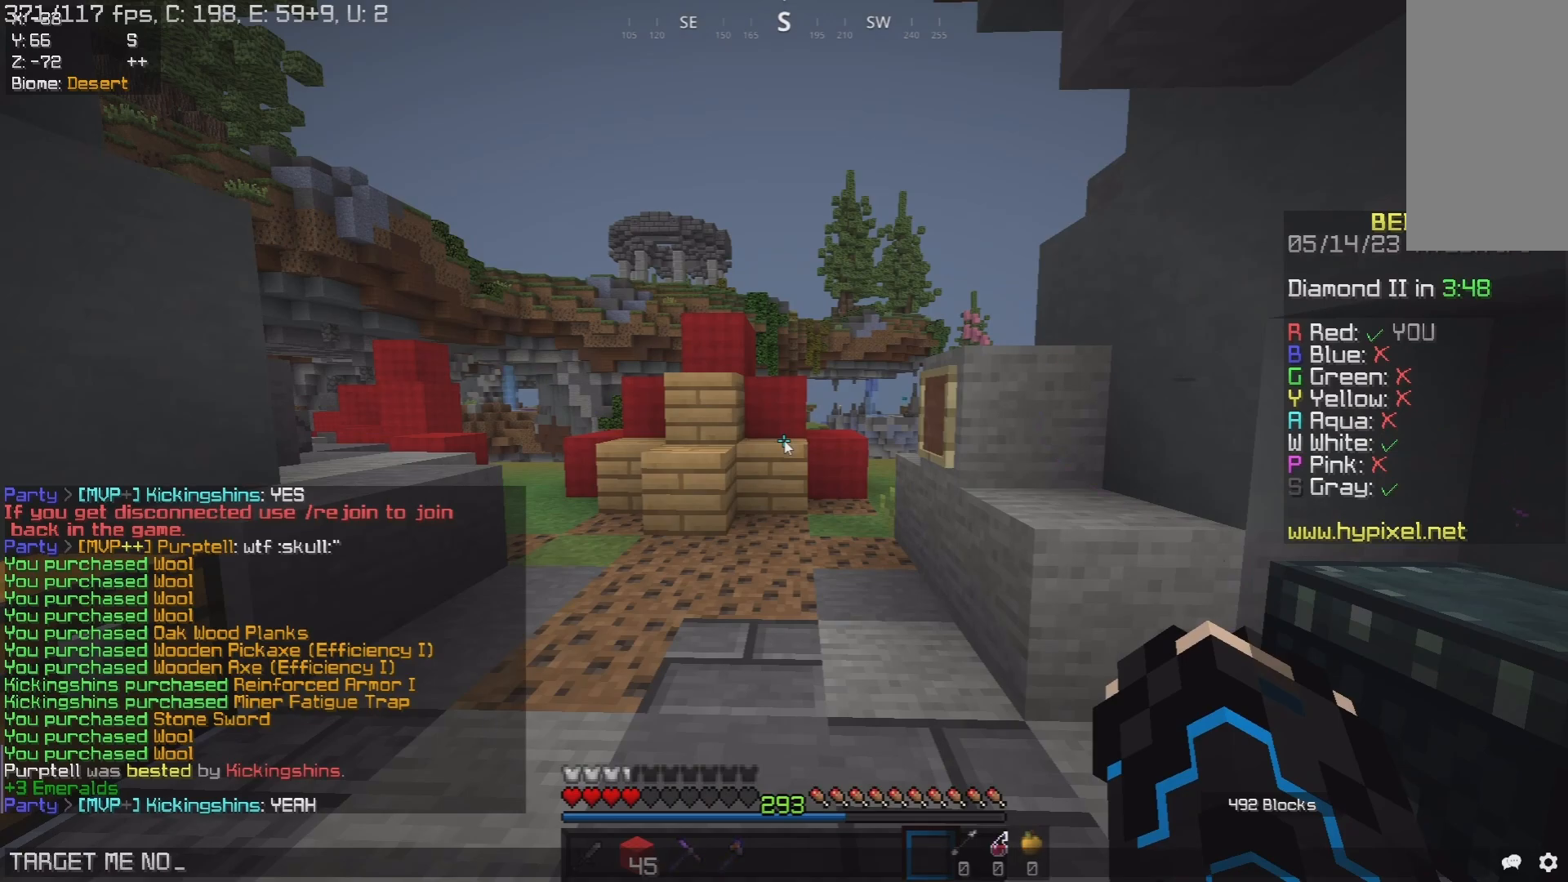
{"keys": [], "mouse": [], "events": []}
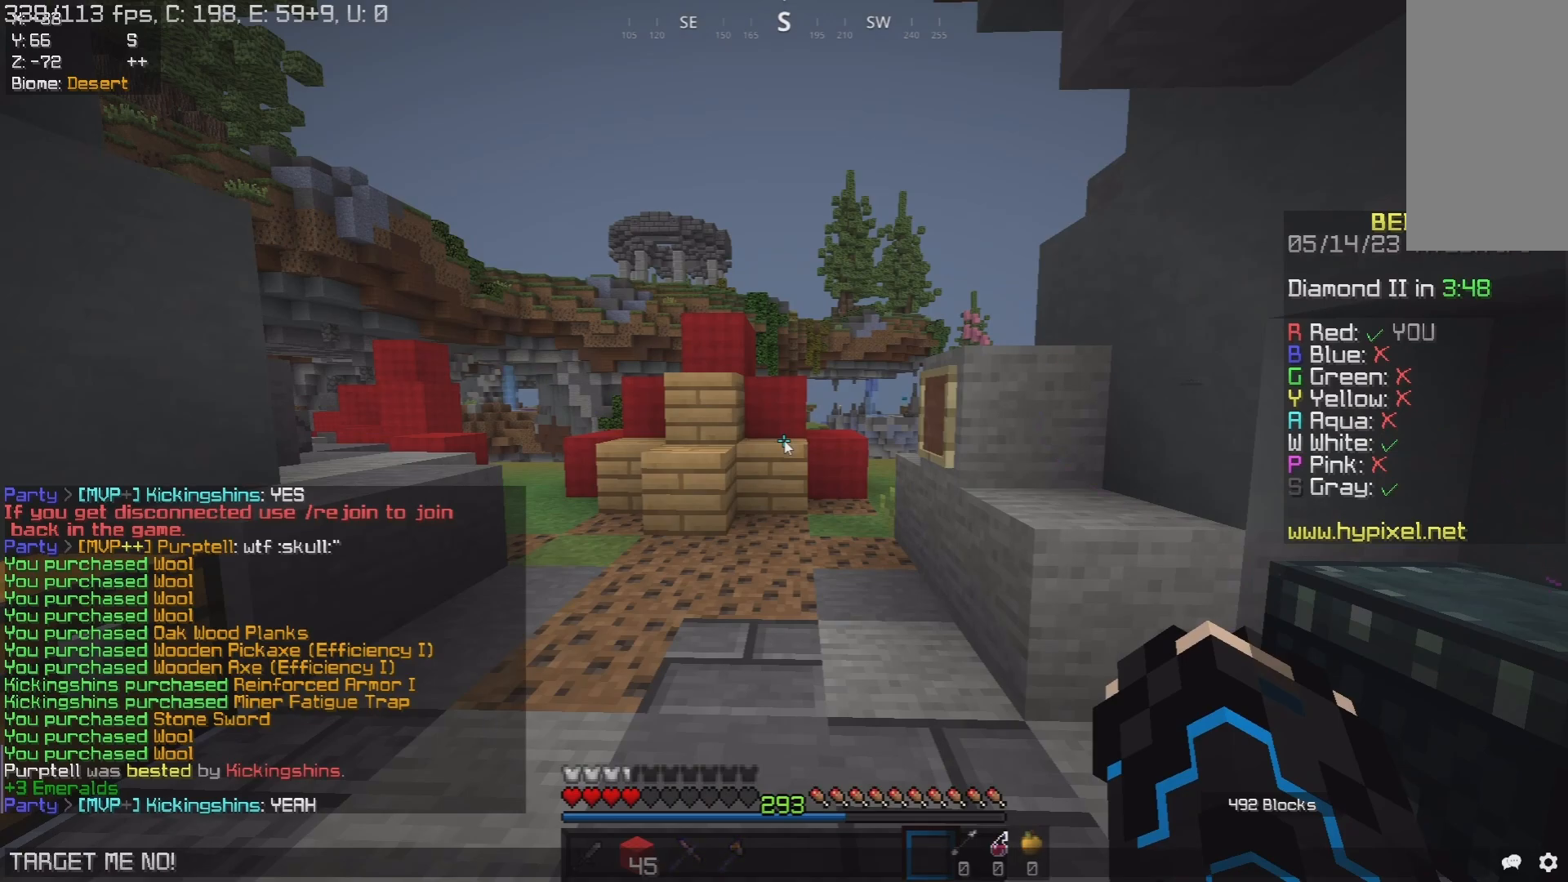
{"keys": [], "mouse": [], "events": []}
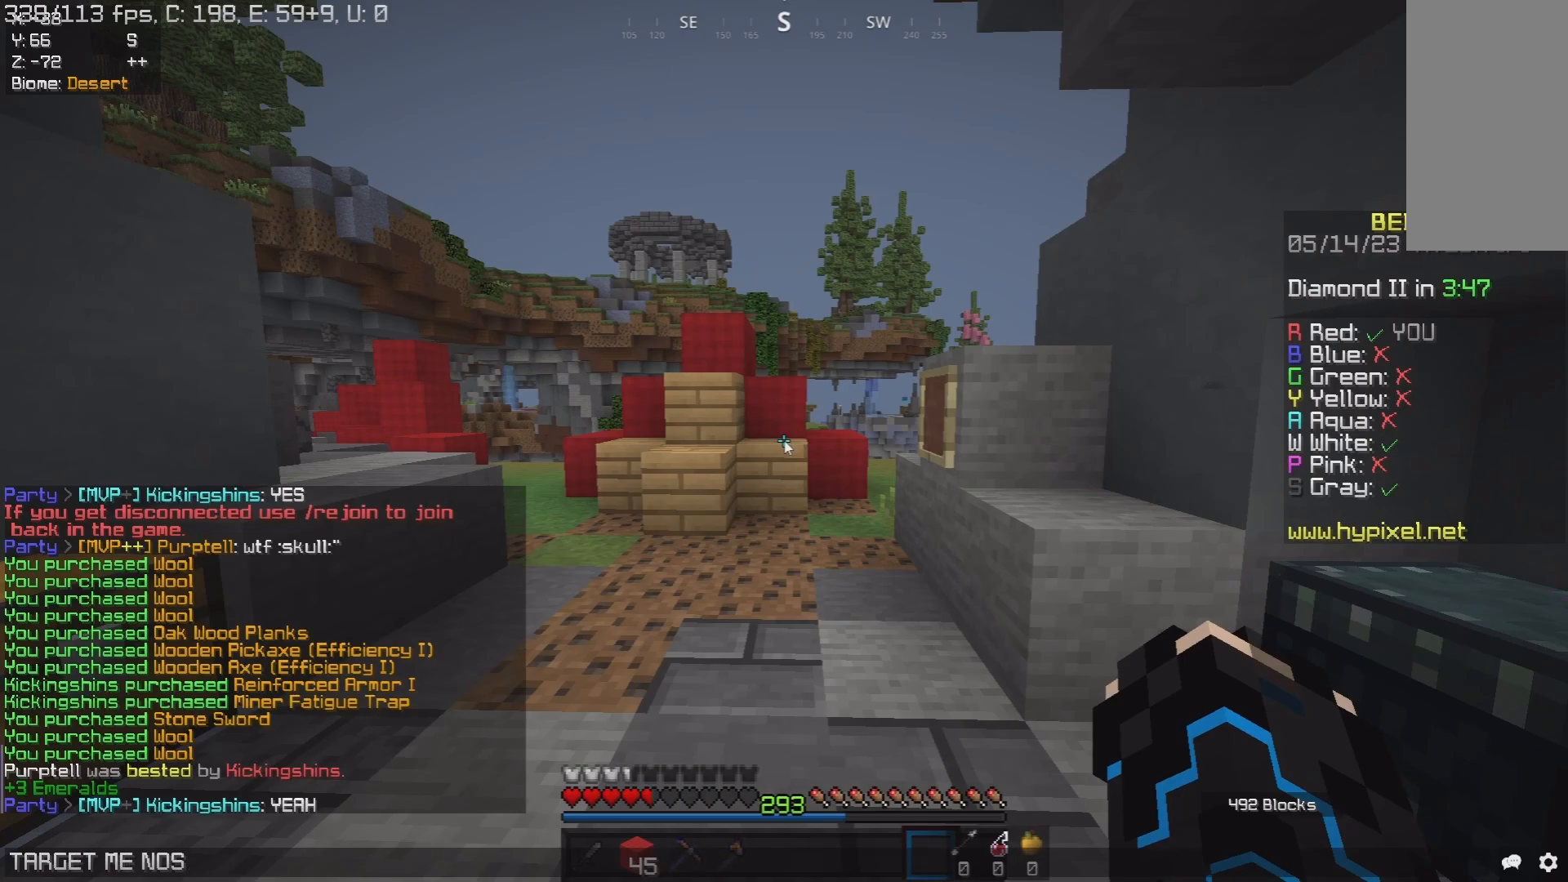
{"keys": [], "mouse": [], "events": []}
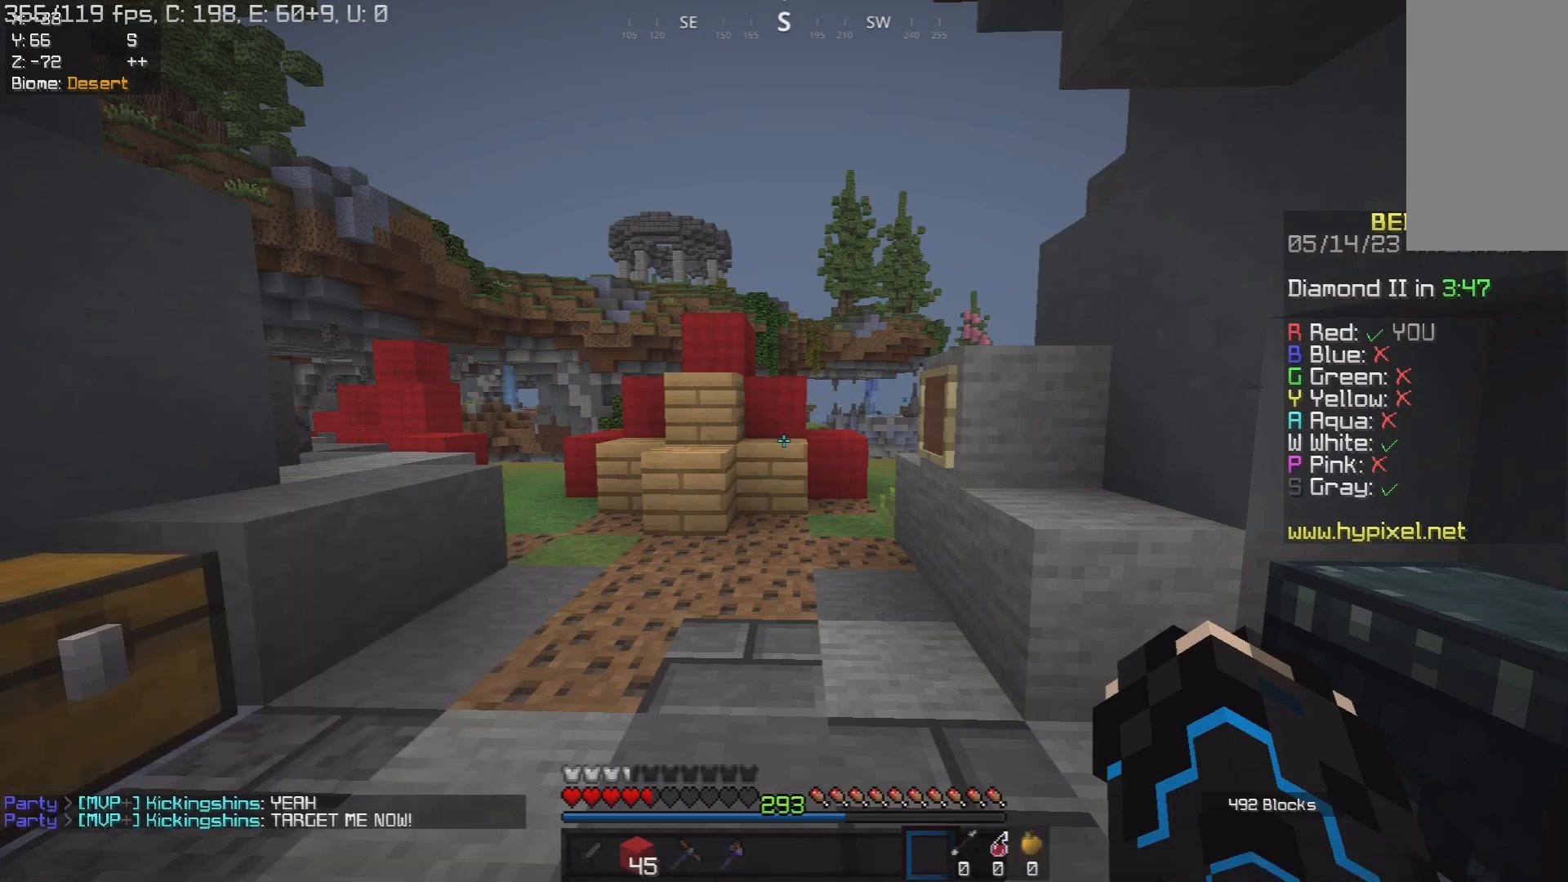
{"keys": ["a", "w"], "mouse": [], "events": [[133, "s", "down"], [217, "a", "down"], [350, "s", "up"], [450, "w", "down"]]}
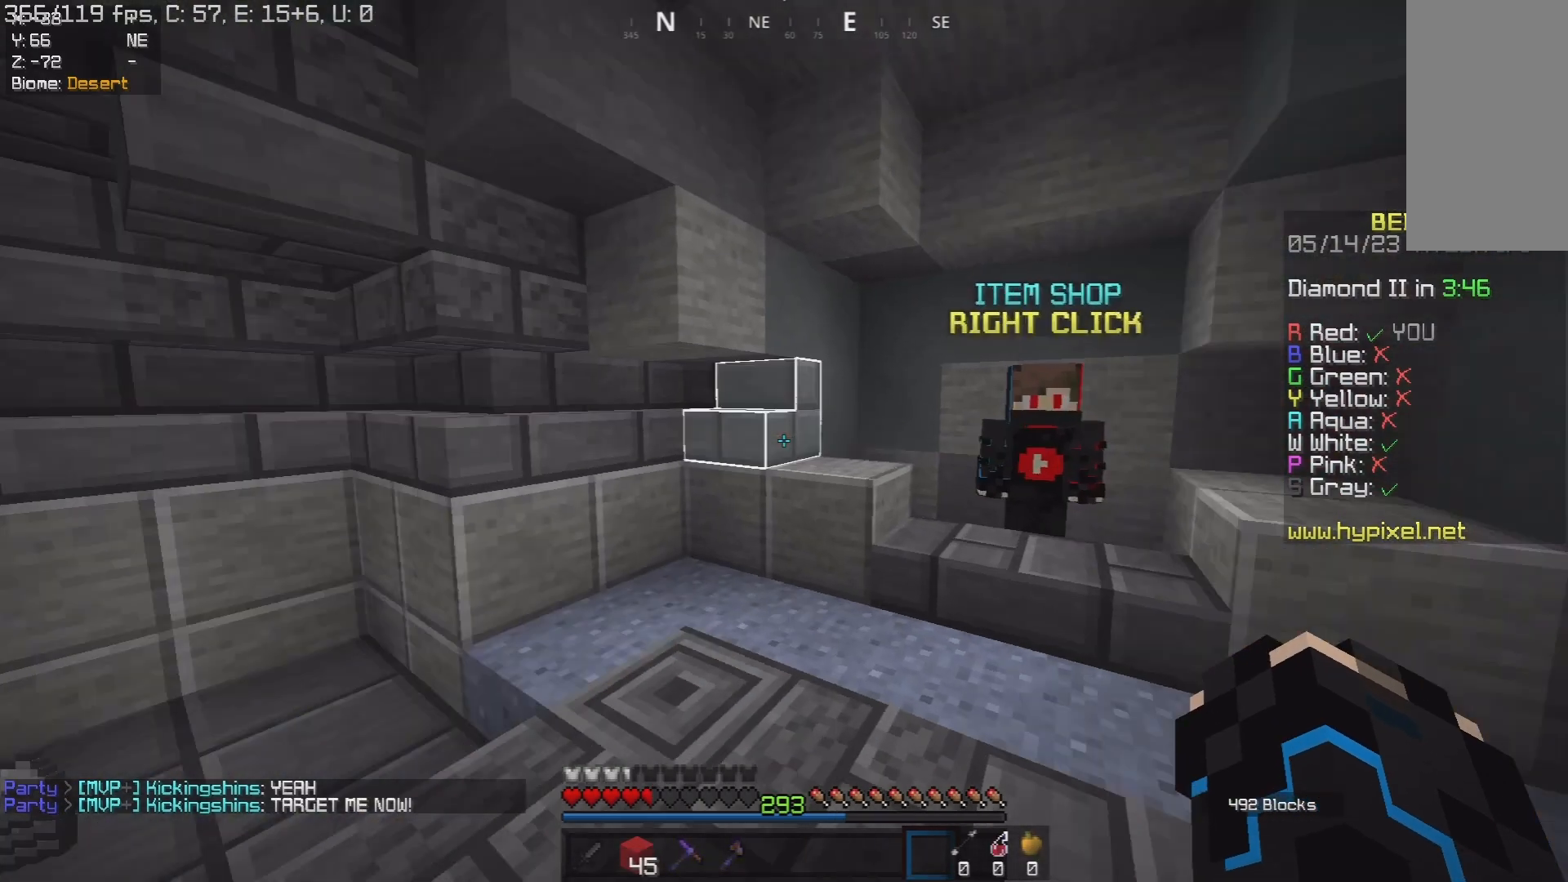
{"keys": ["a", "w"], "mouse": [], "events": [[300, "a", "up"], [433, "a", "down"]]}
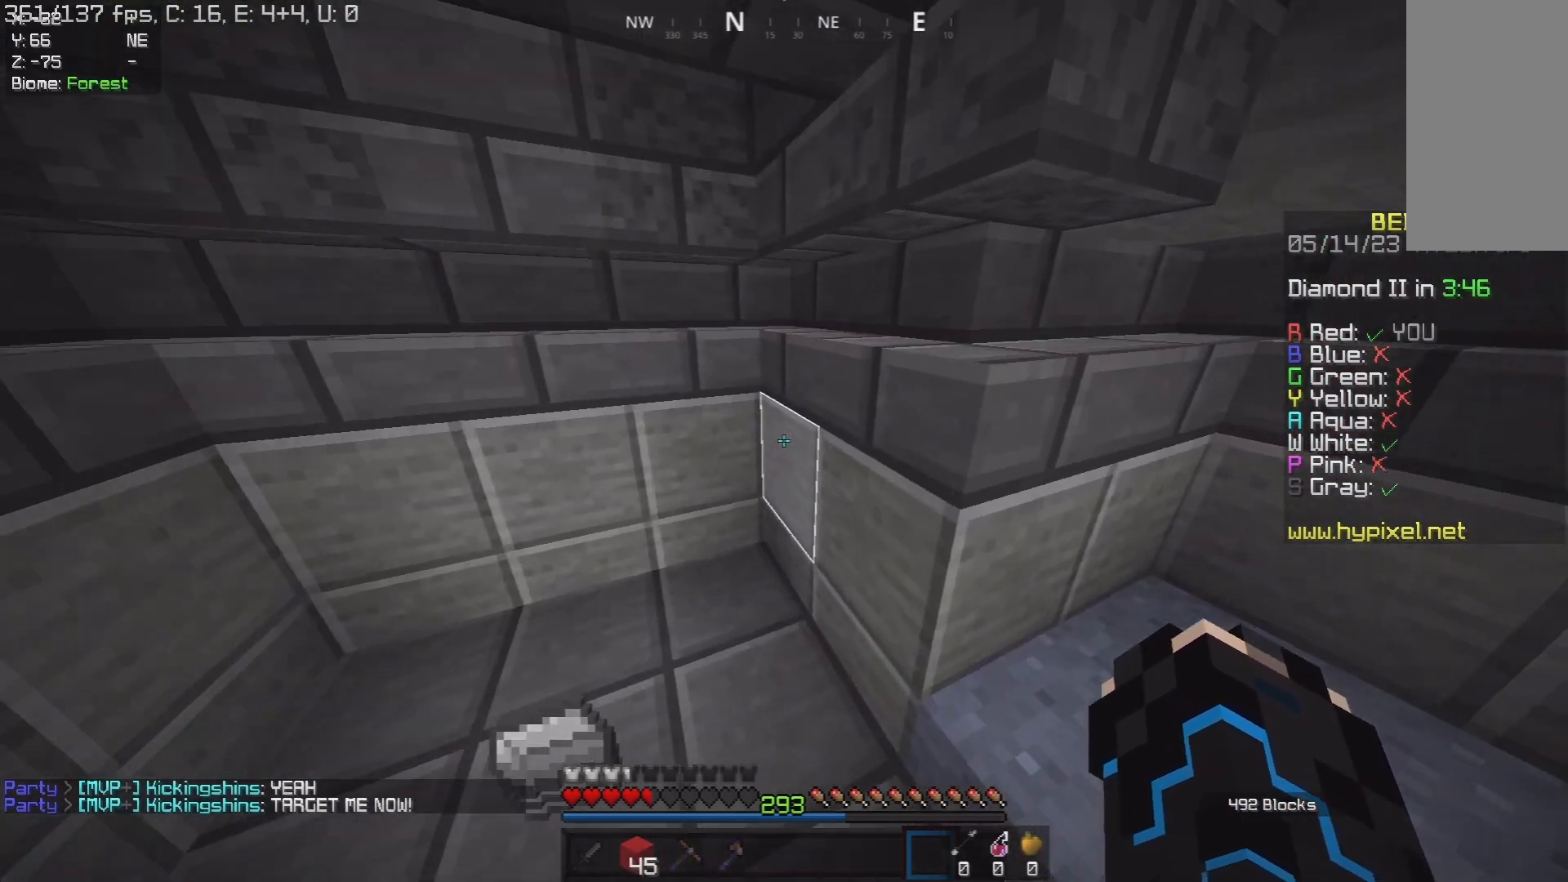
{"keys": [], "mouse": [], "events": [[150, "d", "down"], [200, "a", "up"], [283, "space", "down"], [350, "d", "up"], [483, "space", "up"], [483, "w", "up"]]}
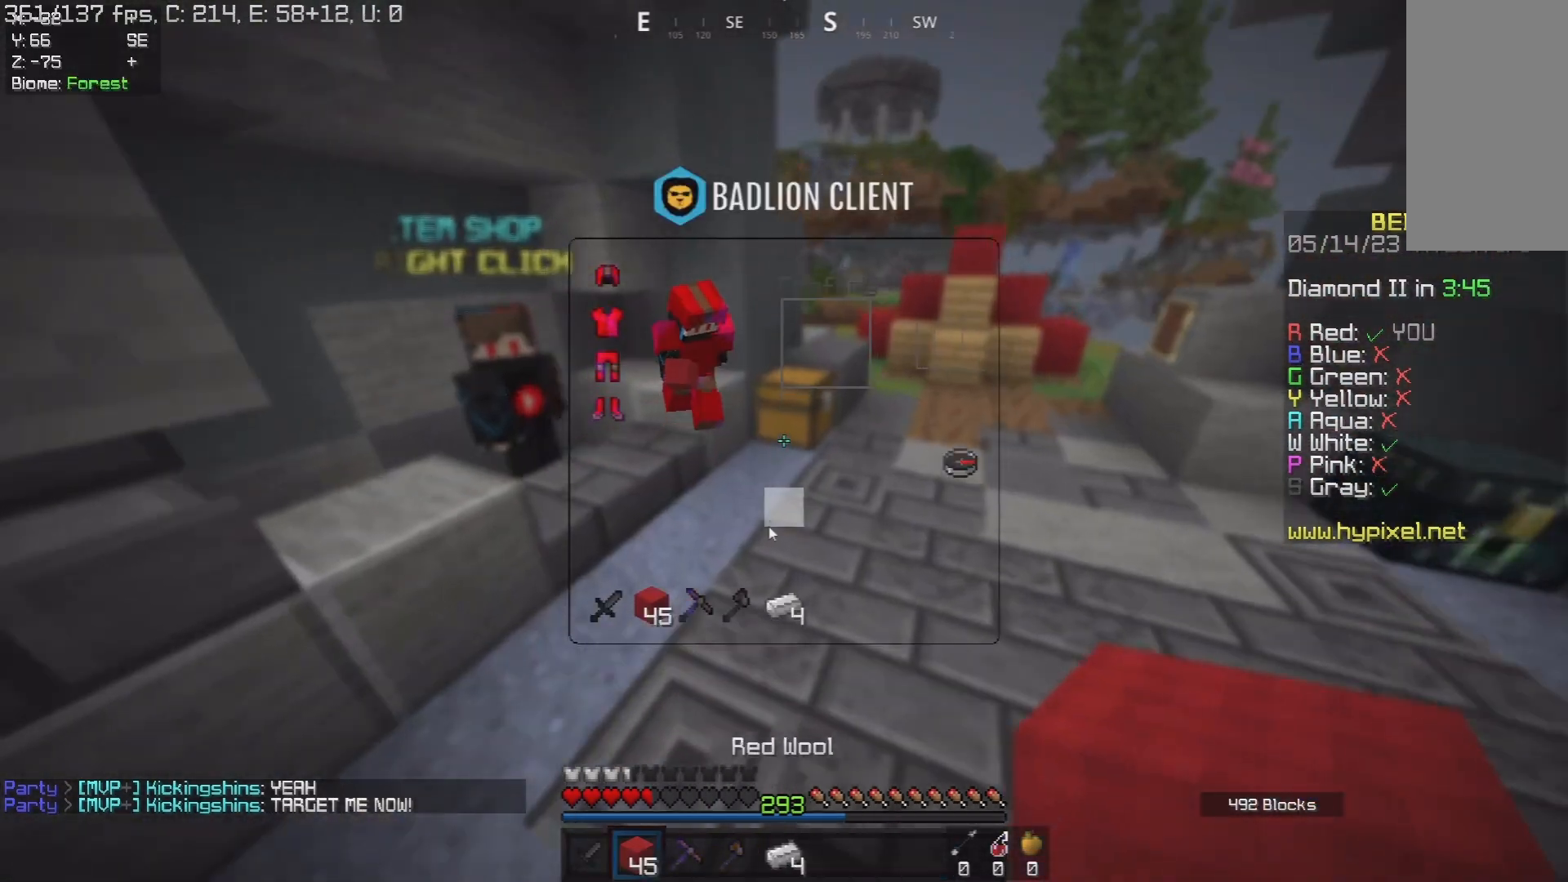
{"keys": ["w"], "mouse": [], "events": [[467, "w", "down"]]}
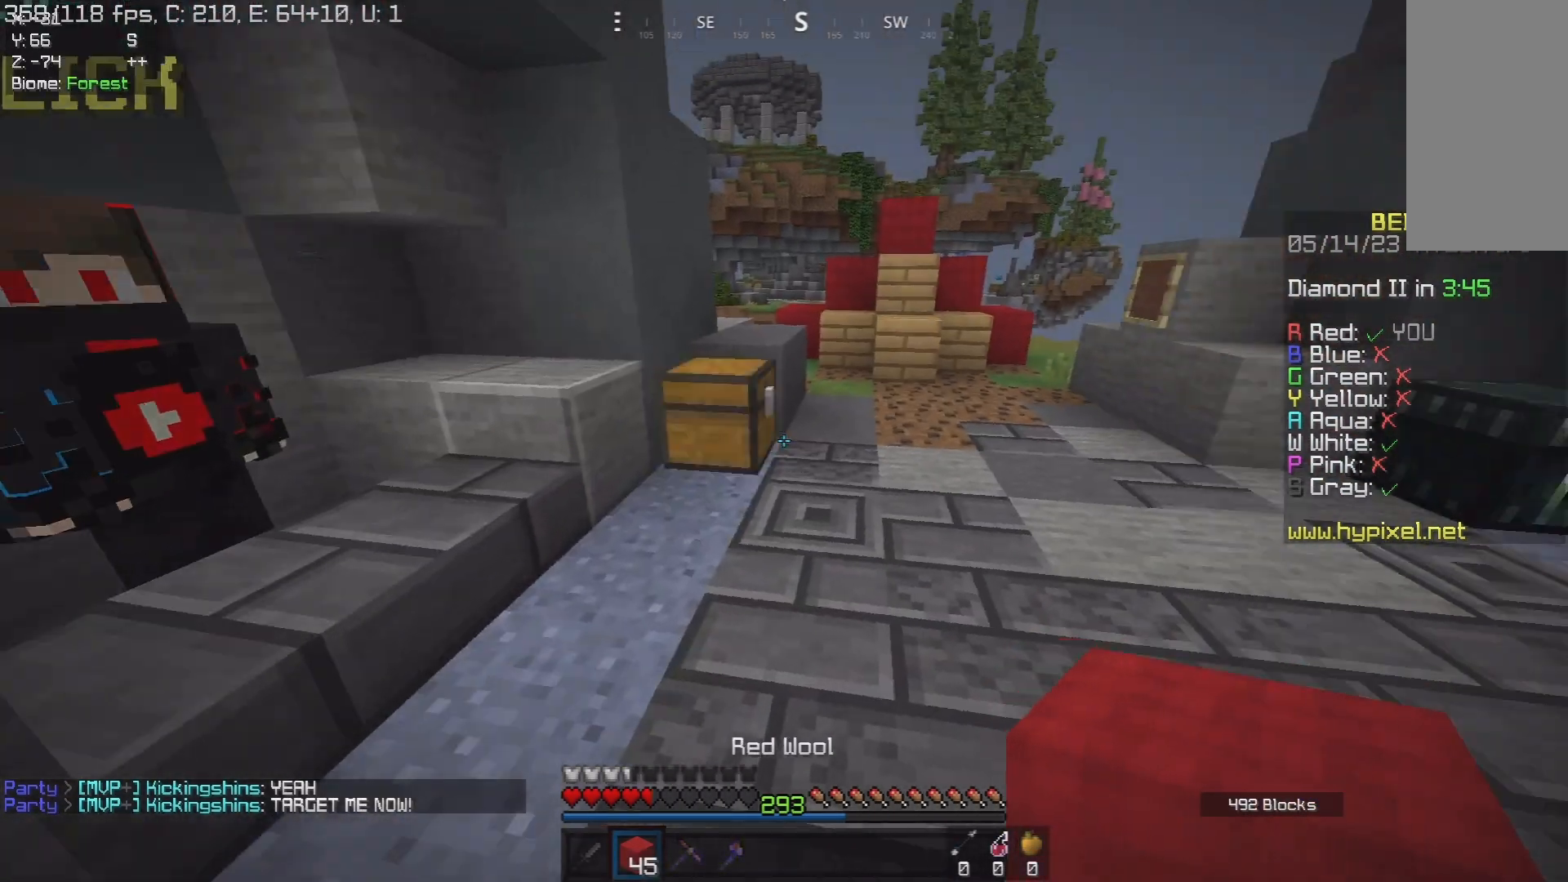
{"keys": ["a", "w"], "mouse": ["right"], "events": [[83, "d", "down"], [400, "a", "down"], [400, "d", "up"], [433, "mouse_right", "down"]]}
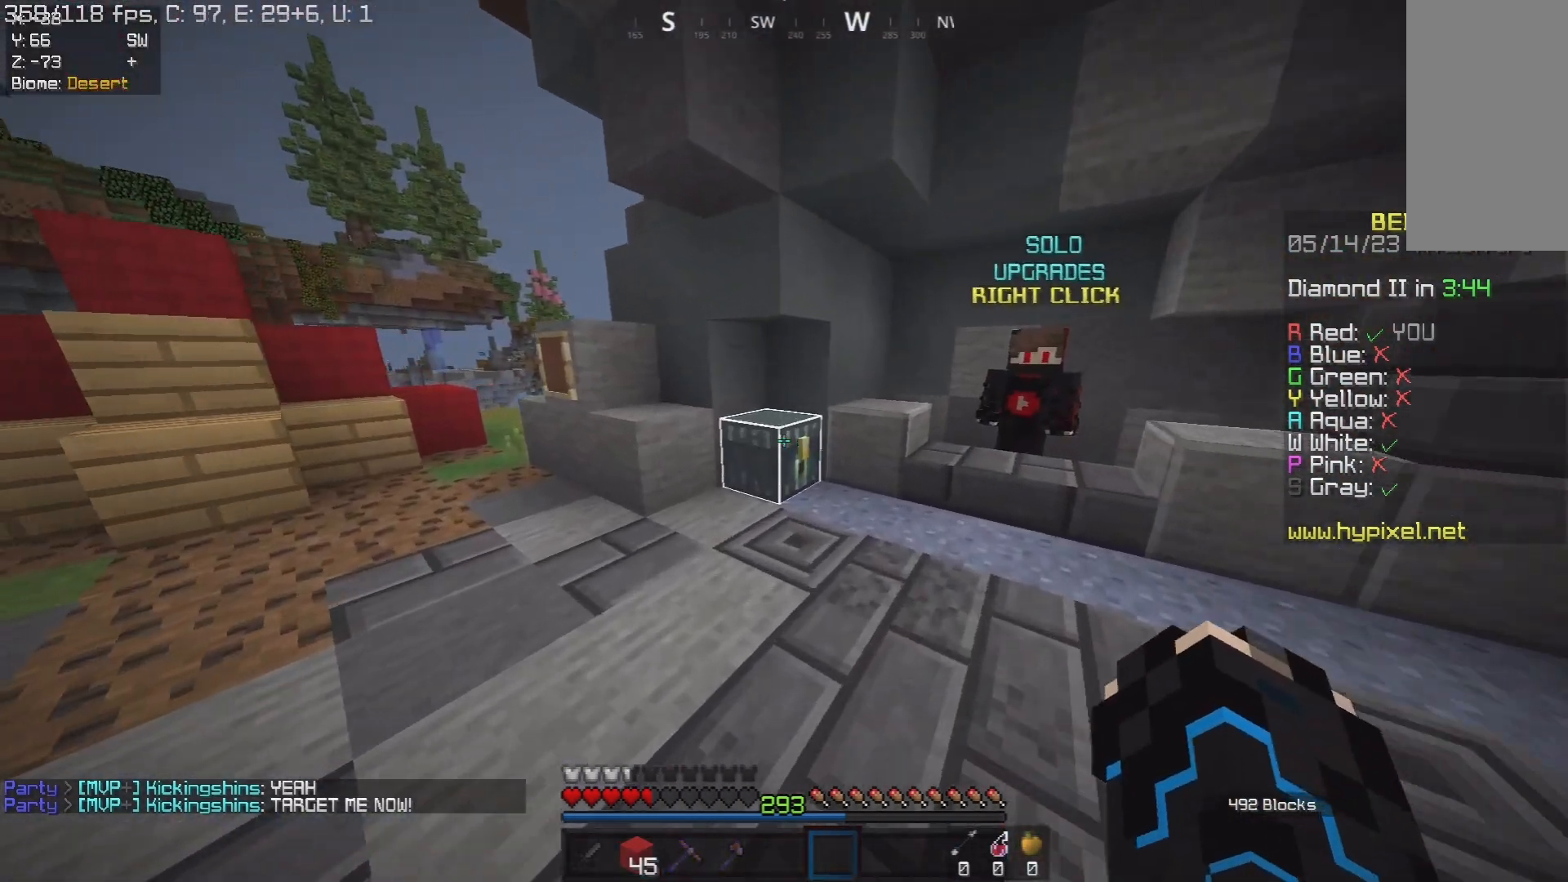
{"keys": [], "mouse": [], "events": [[83, "mouse_right", "up"], [100, "a", "up"], [100, "w", "up"]]}
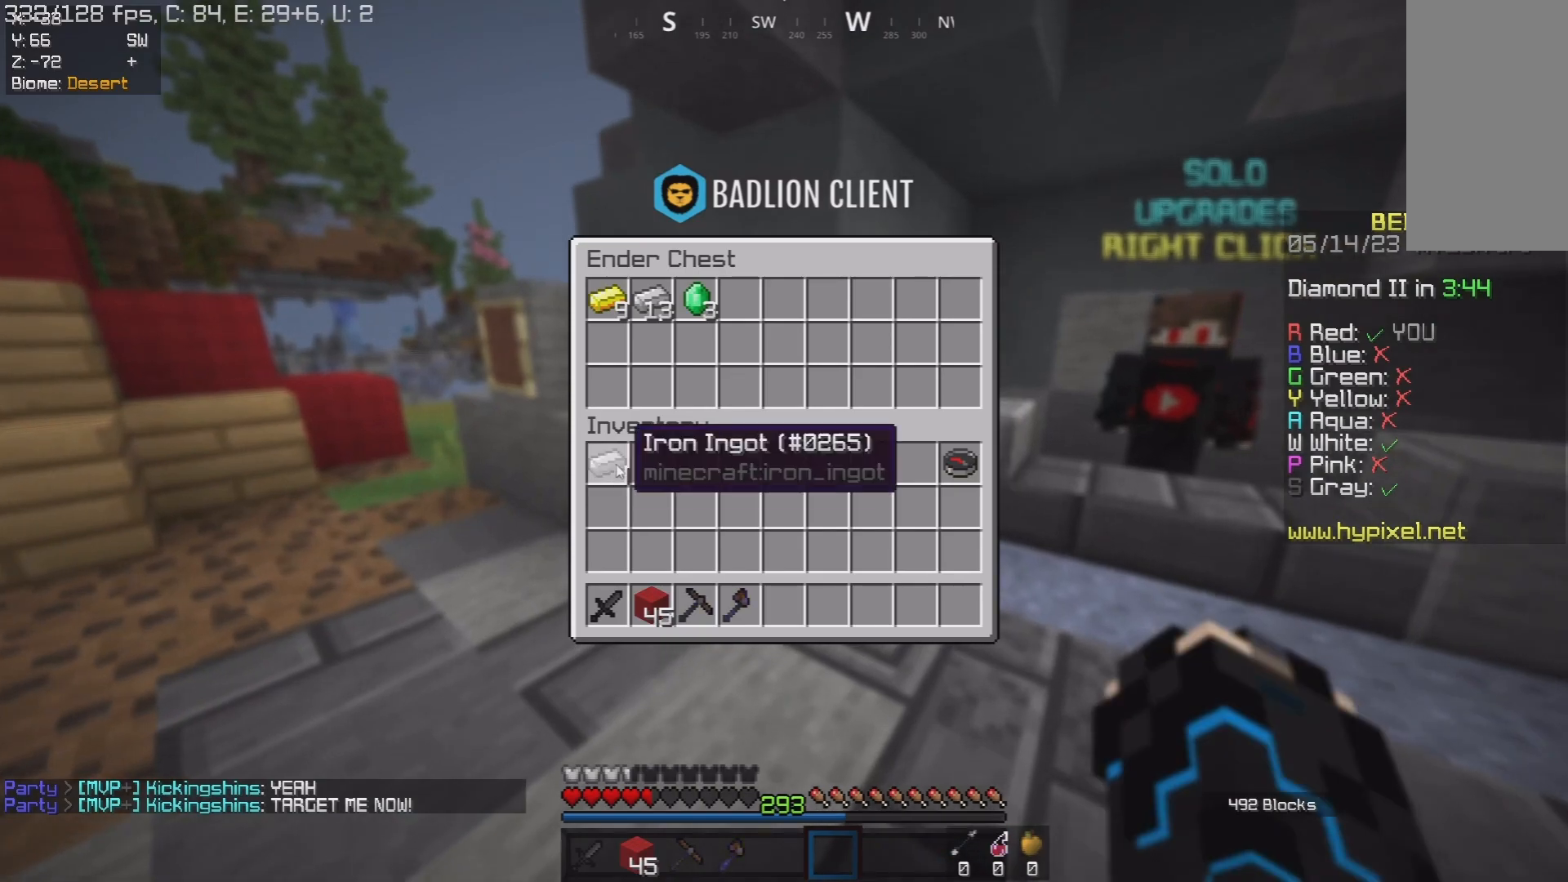
{"keys": [], "mouse": [], "events": [[317, "a", "down"], [500, "a", "up"]]}